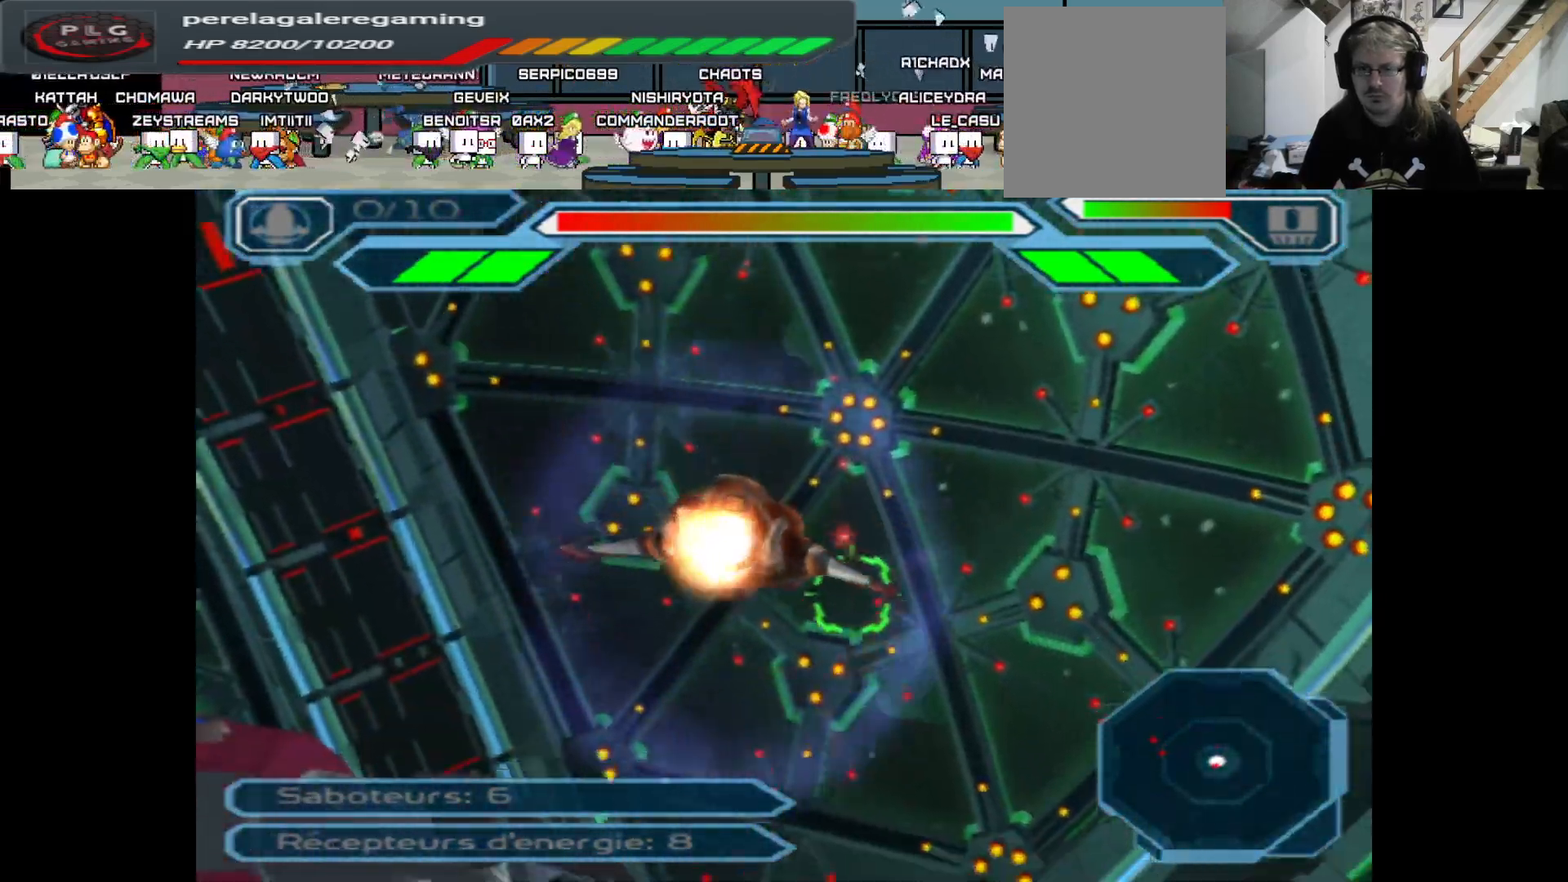
Gameplay with a controller (Xbox layout); each line is a JSON object with the inputs held at the frame after it. "events" lists button and stick changes between this image and that frame as [ms after this image, input, new state], when the widget could be followed in between.
{"buttons": ["A"], "left_stick": "center", "right_stick": "center", "events": []}
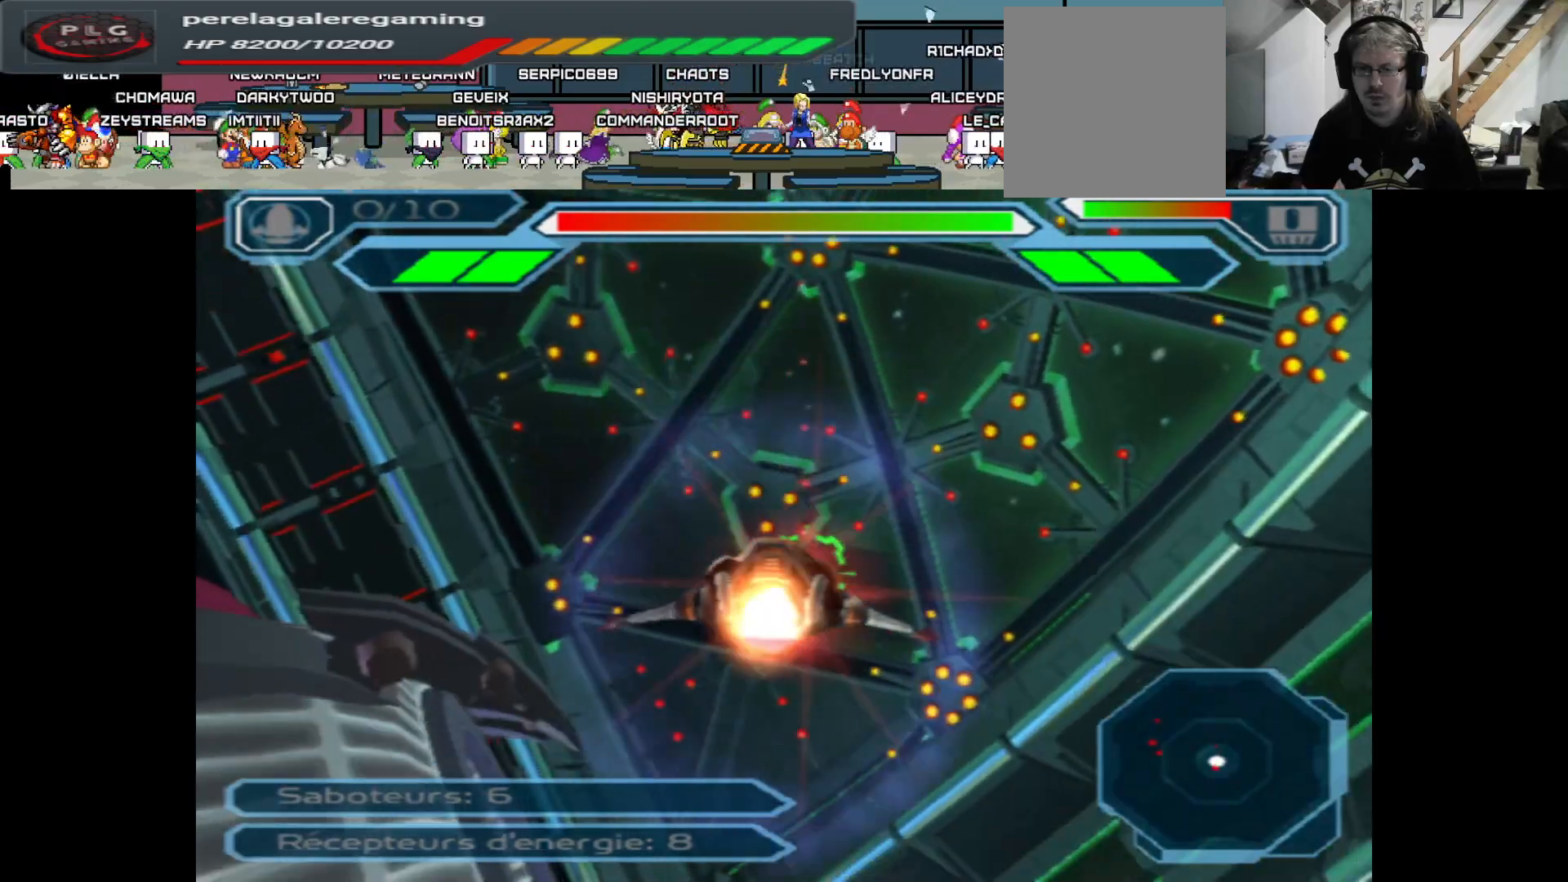
{"buttons": ["A"], "left_stick": "center", "right_stick": "center", "events": []}
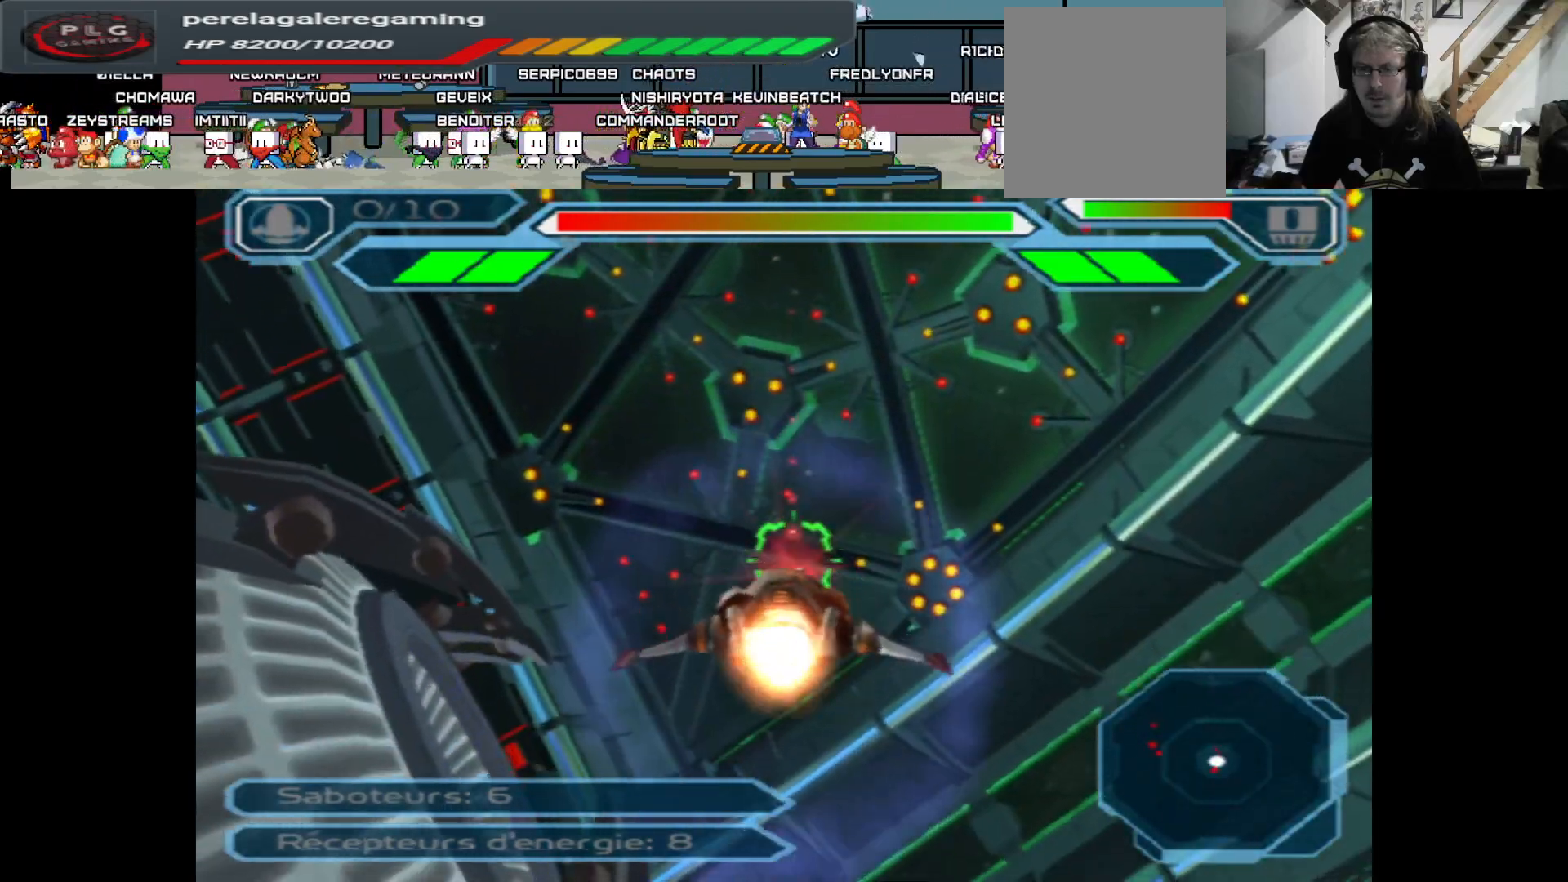
{"buttons": ["A"], "left_stick": "left", "right_stick": "center", "events": [[150, "left_stick", "left"]]}
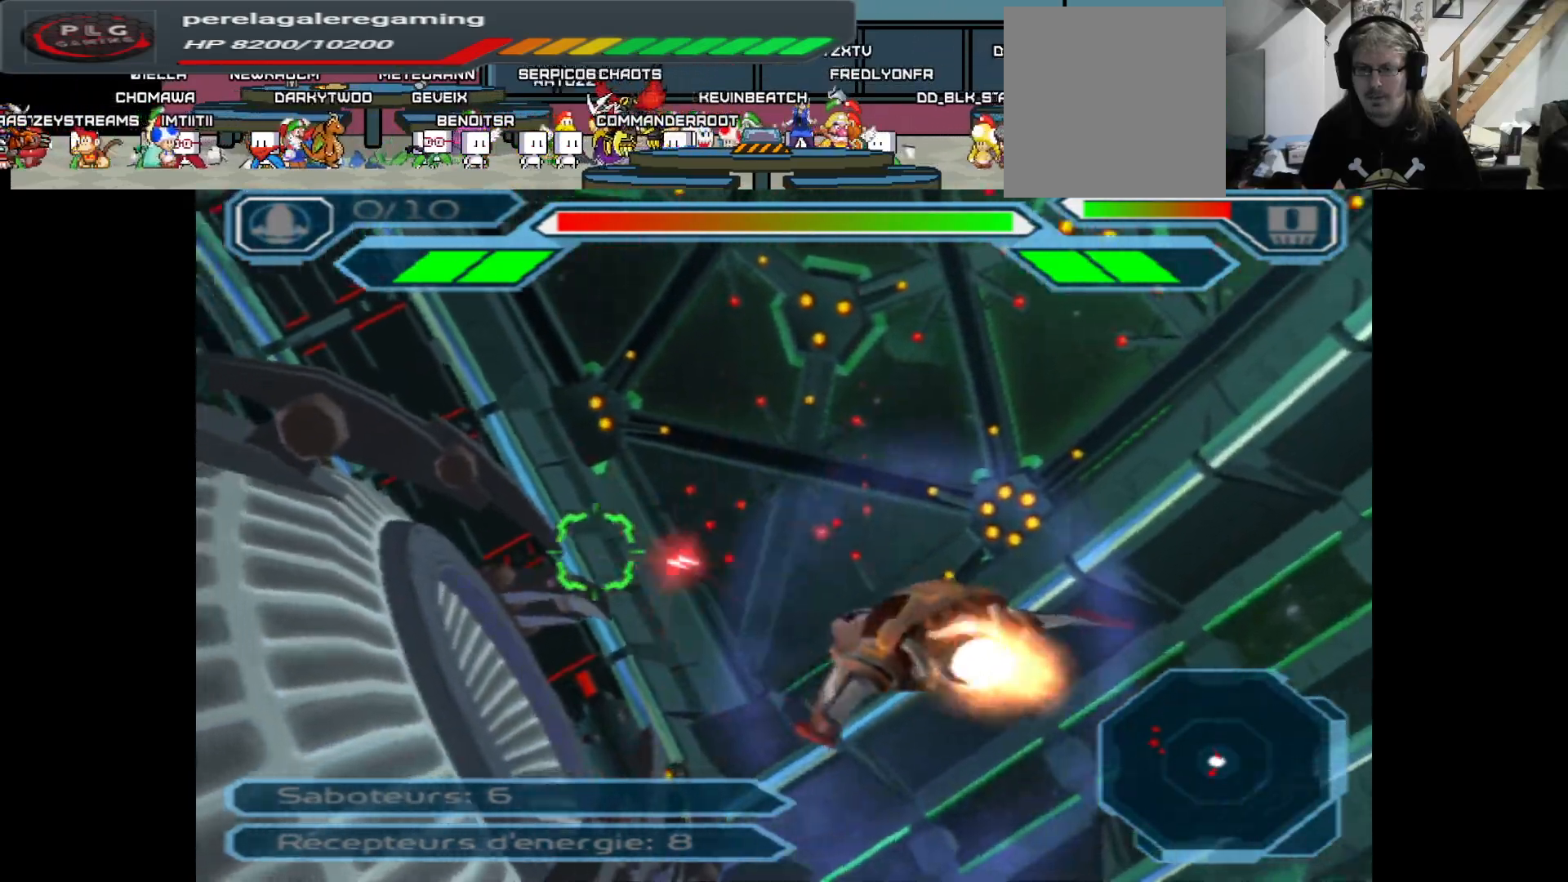
{"buttons": ["A"], "left_stick": "left", "right_stick": "center", "events": []}
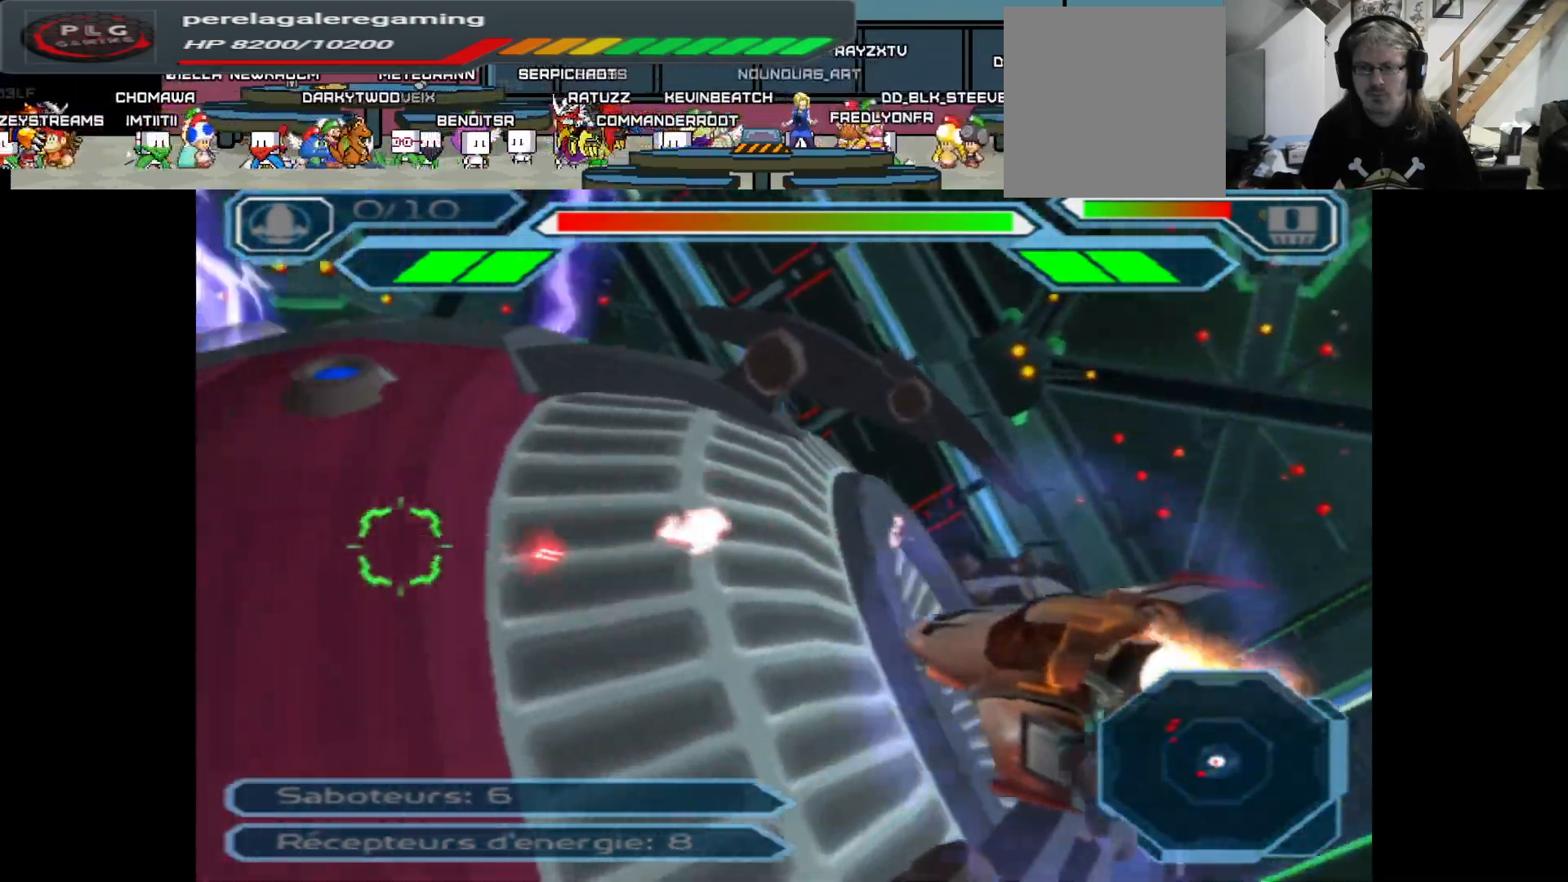
{"buttons": ["A"], "left_stick": "down", "right_stick": "center", "events": [[133, "left_stick", "center"], [217, "left_stick", "down"]]}
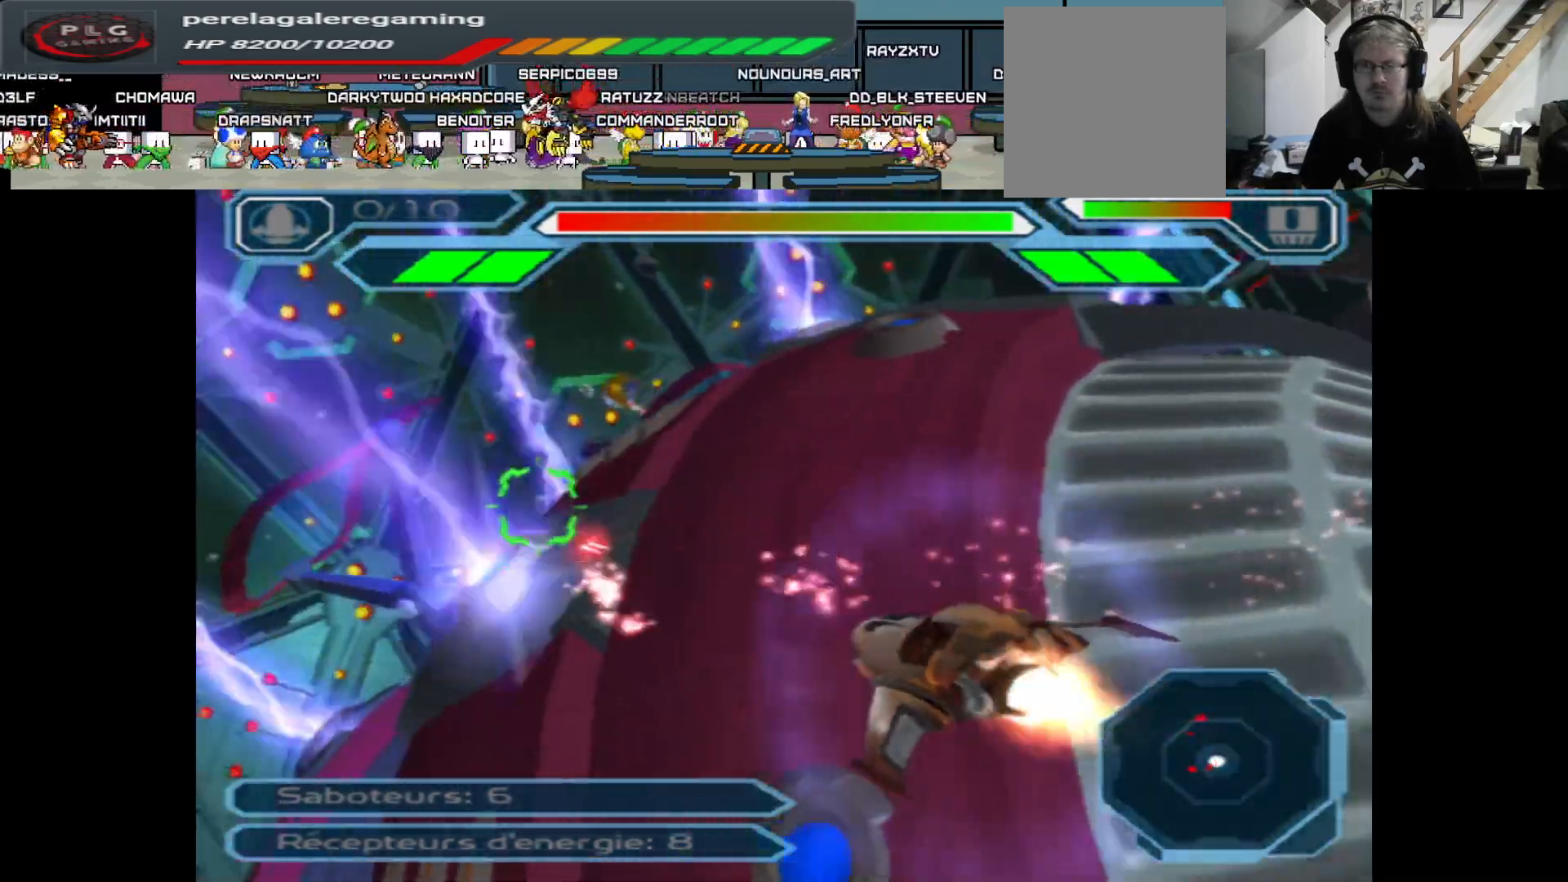
{"buttons": ["A"], "left_stick": "up", "right_stick": "center", "events": [[217, "left_stick", "center"], [367, "left_stick", "up"]]}
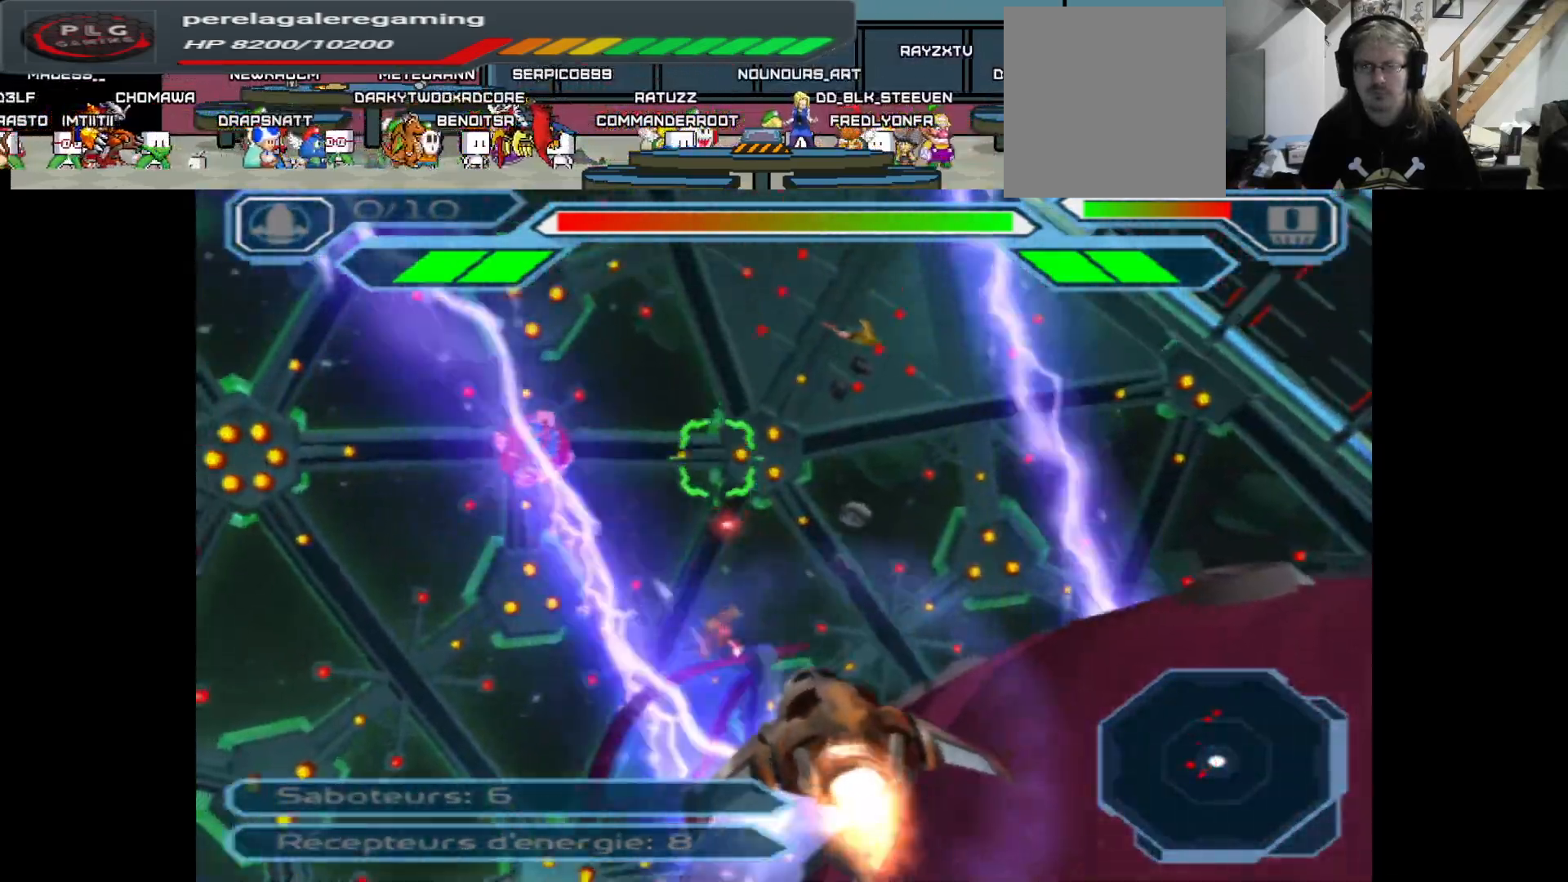
{"buttons": ["A"], "left_stick": "center", "right_stick": "center", "events": [[100, "left_stick", "up-right"], [217, "left_stick", "center"]]}
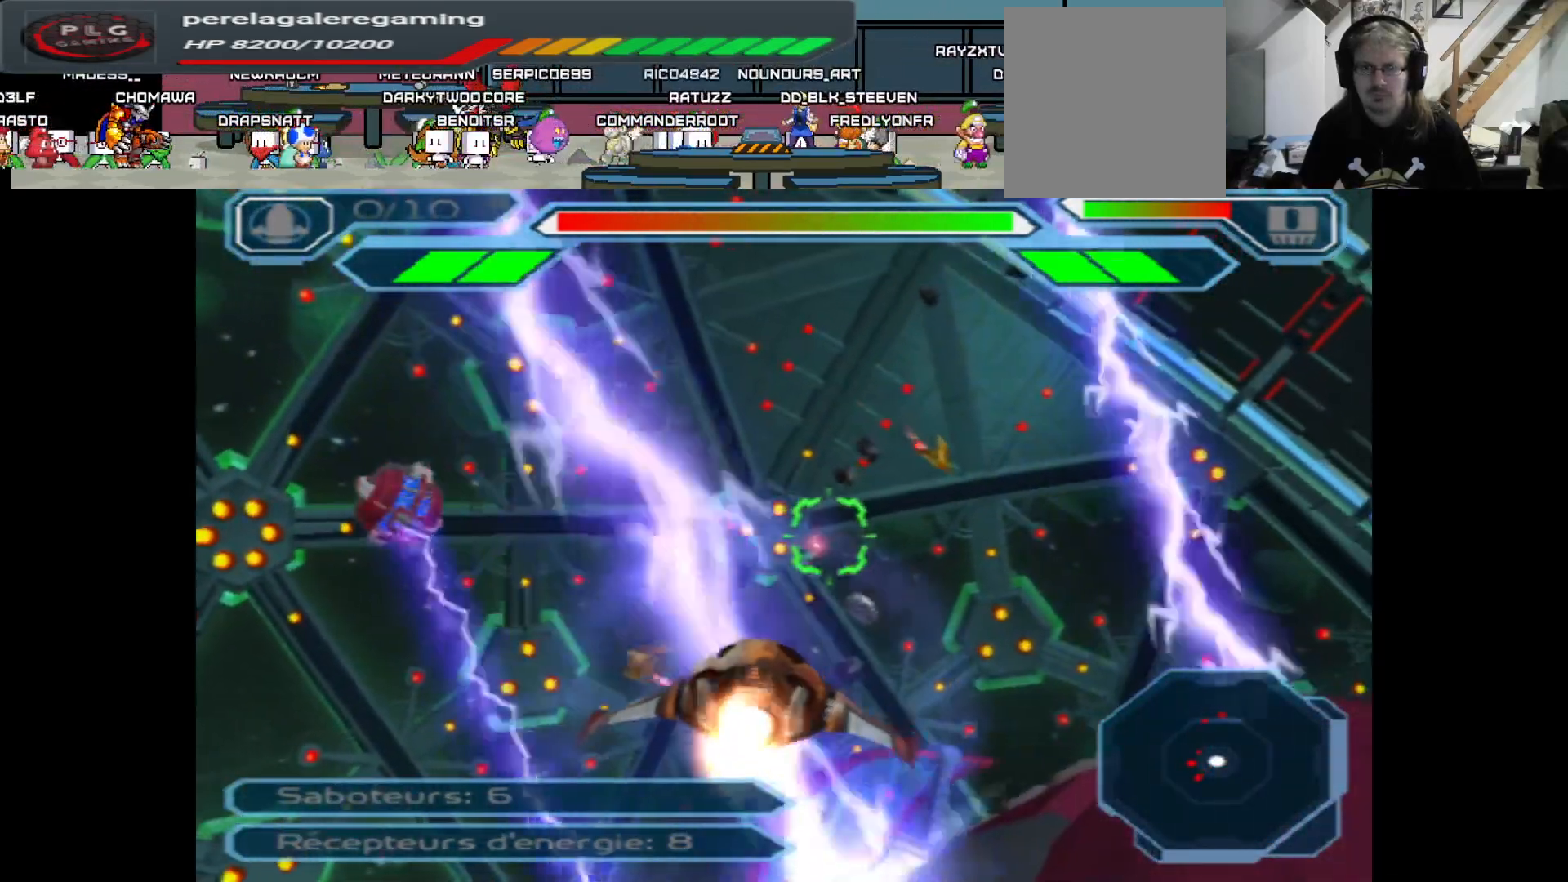
{"buttons": ["A"], "left_stick": "center", "right_stick": "center", "events": [[217, "left_stick", "up"], [500, "left_stick", "center"]]}
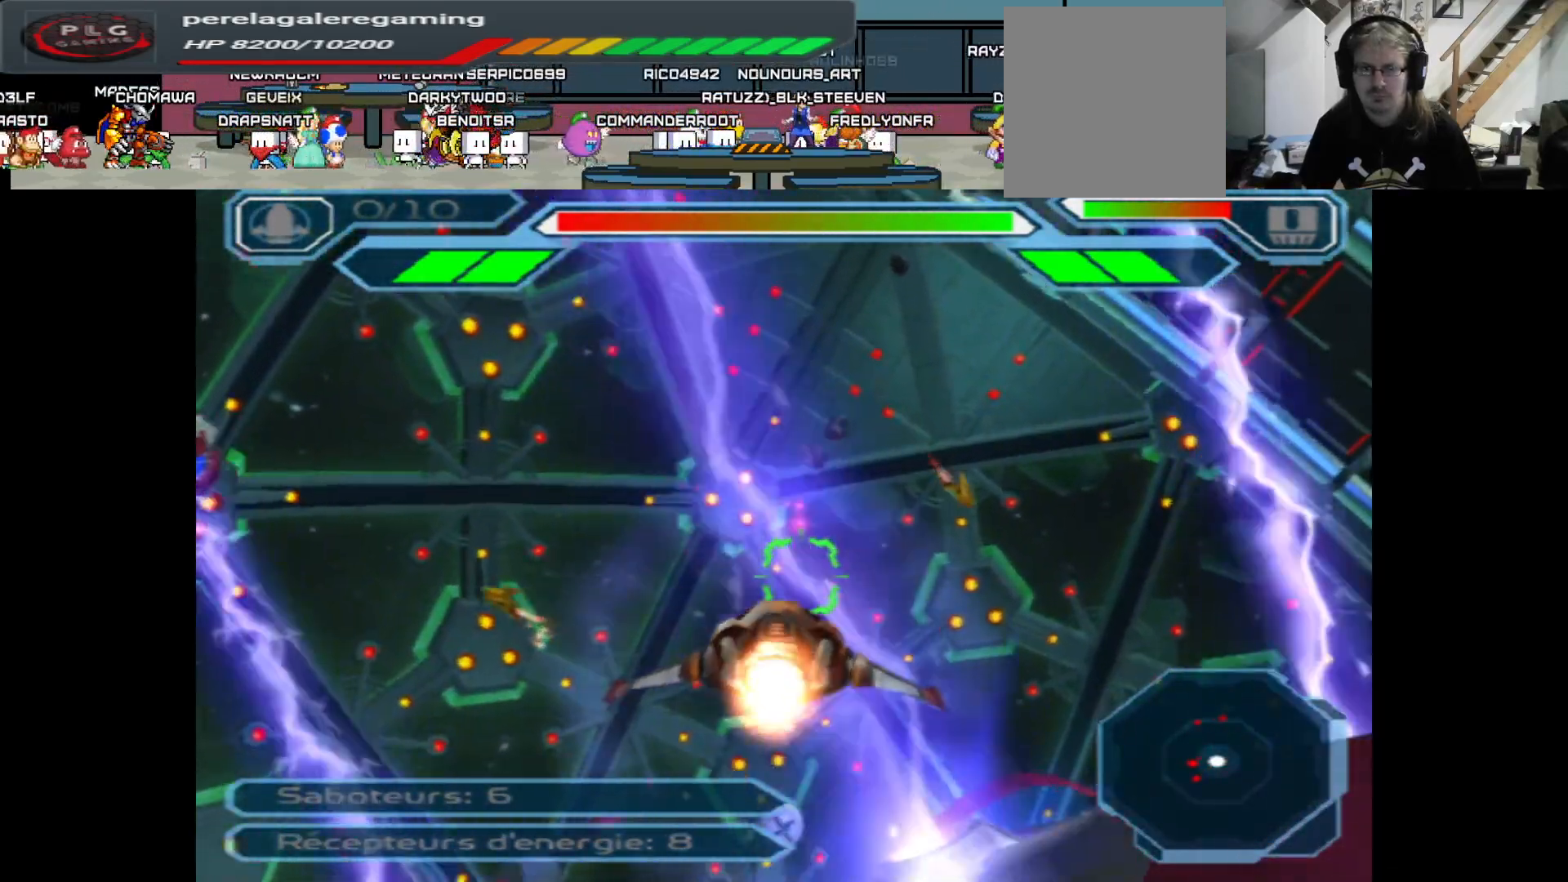
{"buttons": ["A"], "left_stick": "left", "right_stick": "center", "events": [[133, "left_stick", "left"]]}
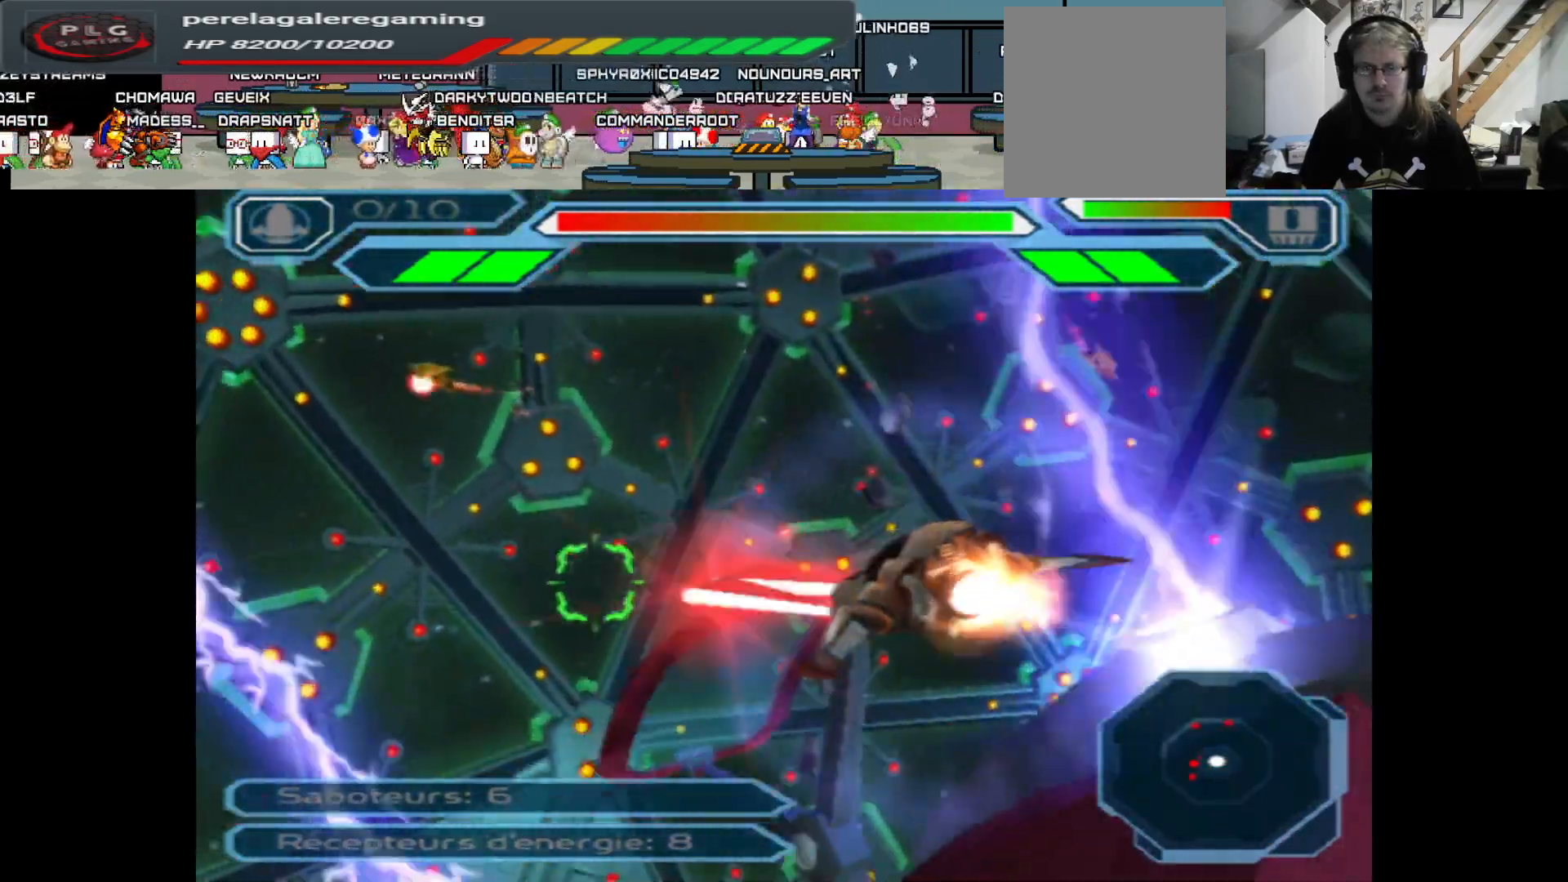
{"buttons": ["A"], "left_stick": "center", "right_stick": "center", "events": [[50, "left_stick", "down"], [333, "left_stick", "center"]]}
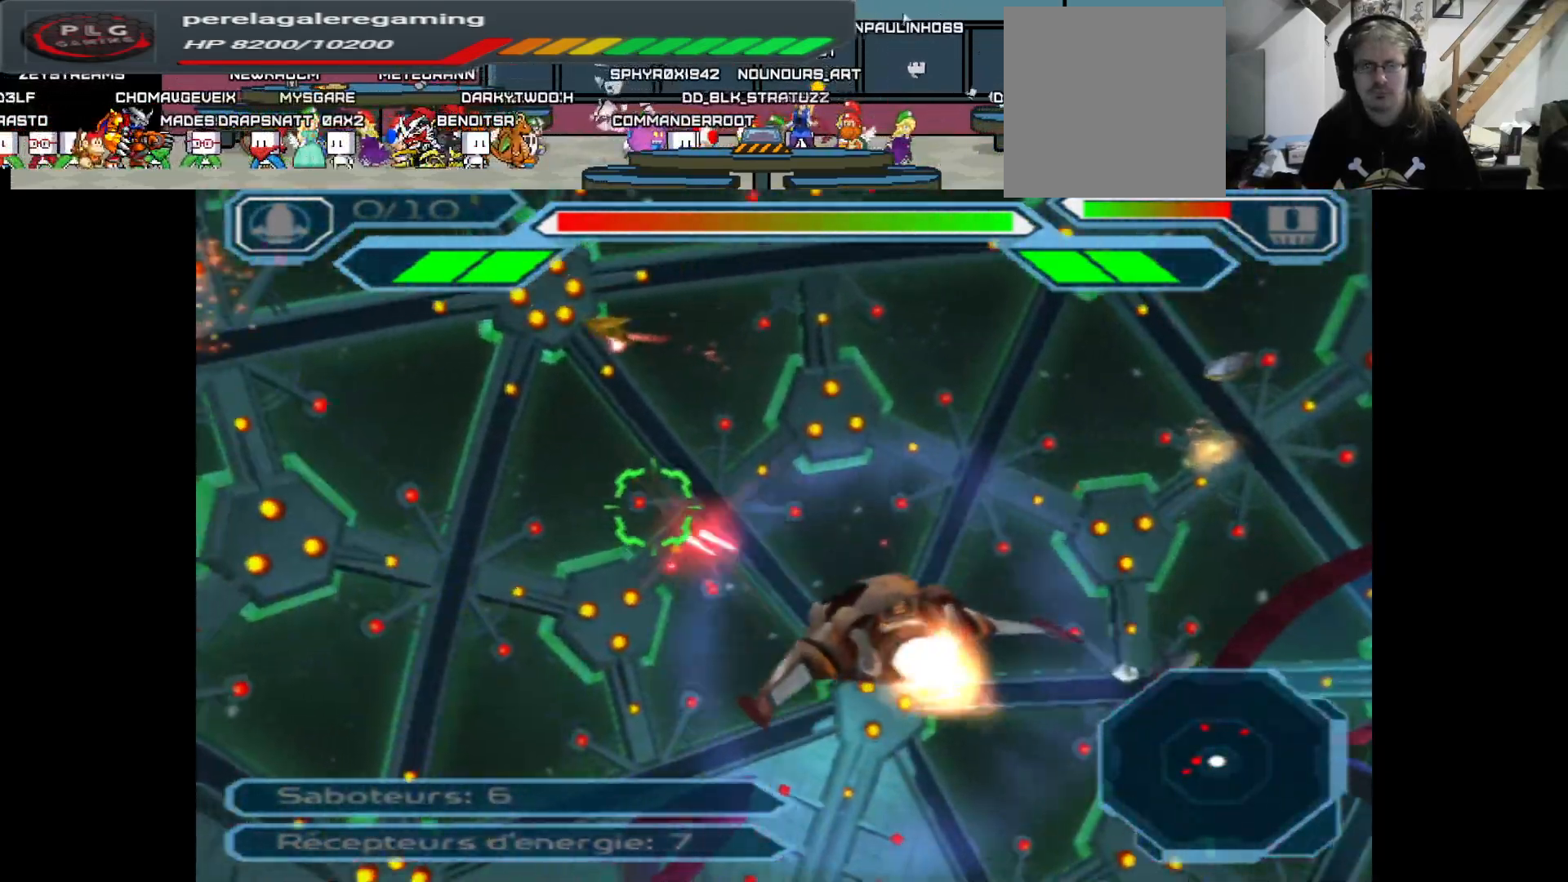
{"buttons": ["A"], "left_stick": "down", "right_stick": "center", "events": [[17, "left_stick", "left"], [167, "left_stick", "center"], [433, "left_stick", "down"]]}
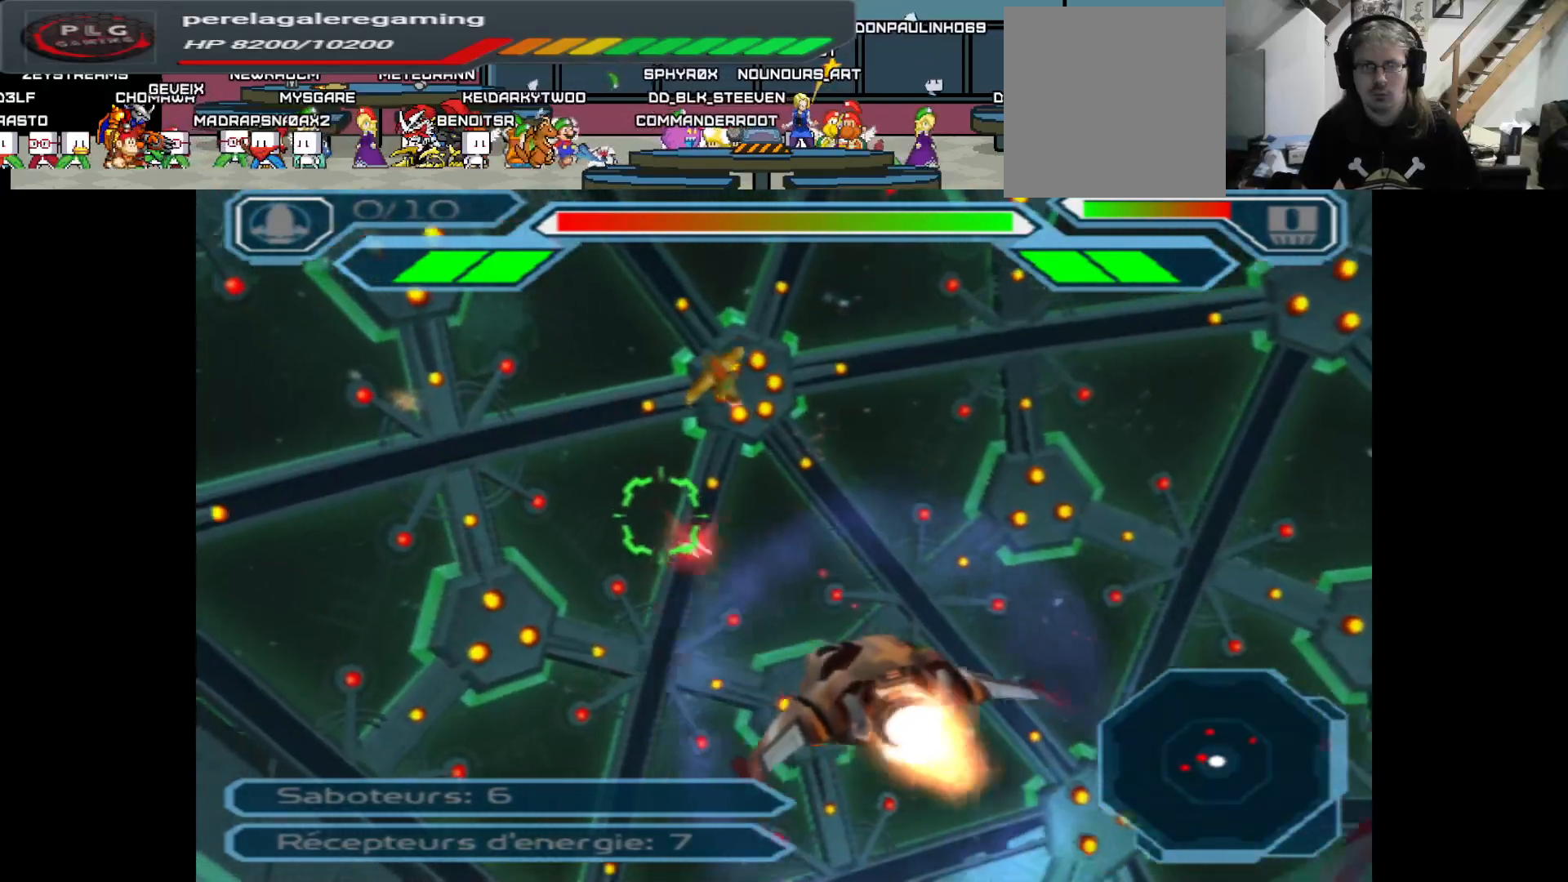
{"buttons": ["A"], "left_stick": "up-right", "right_stick": "center", "events": [[100, "left_stick", "center"], [433, "left_stick", "up-right"]]}
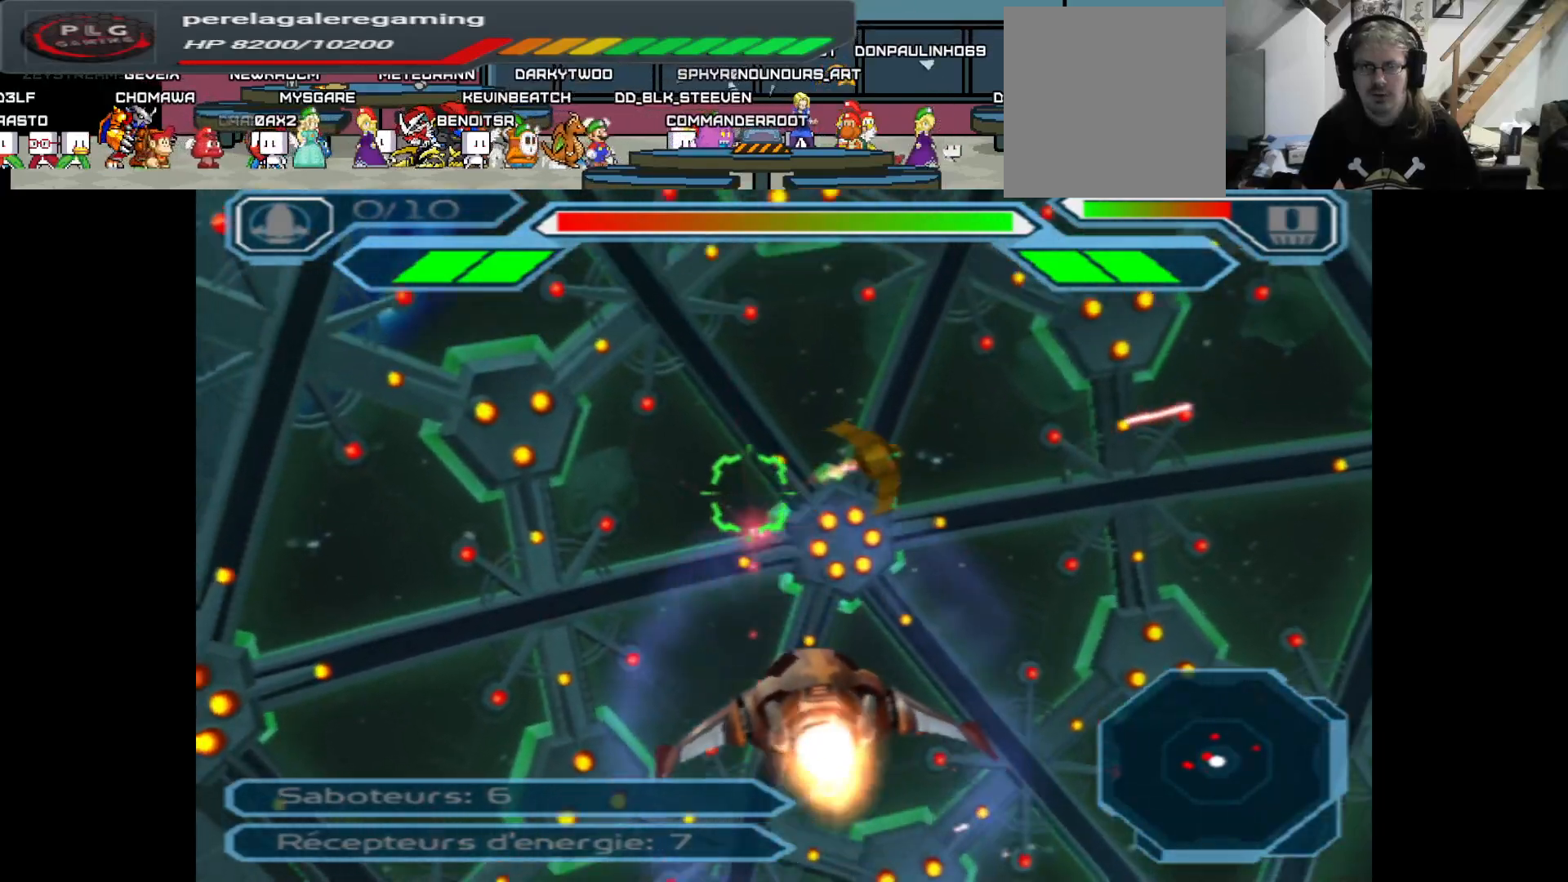
{"buttons": ["A"], "left_stick": "center", "right_stick": "center", "events": [[67, "left_stick", "right"], [283, "left_stick", "center"]]}
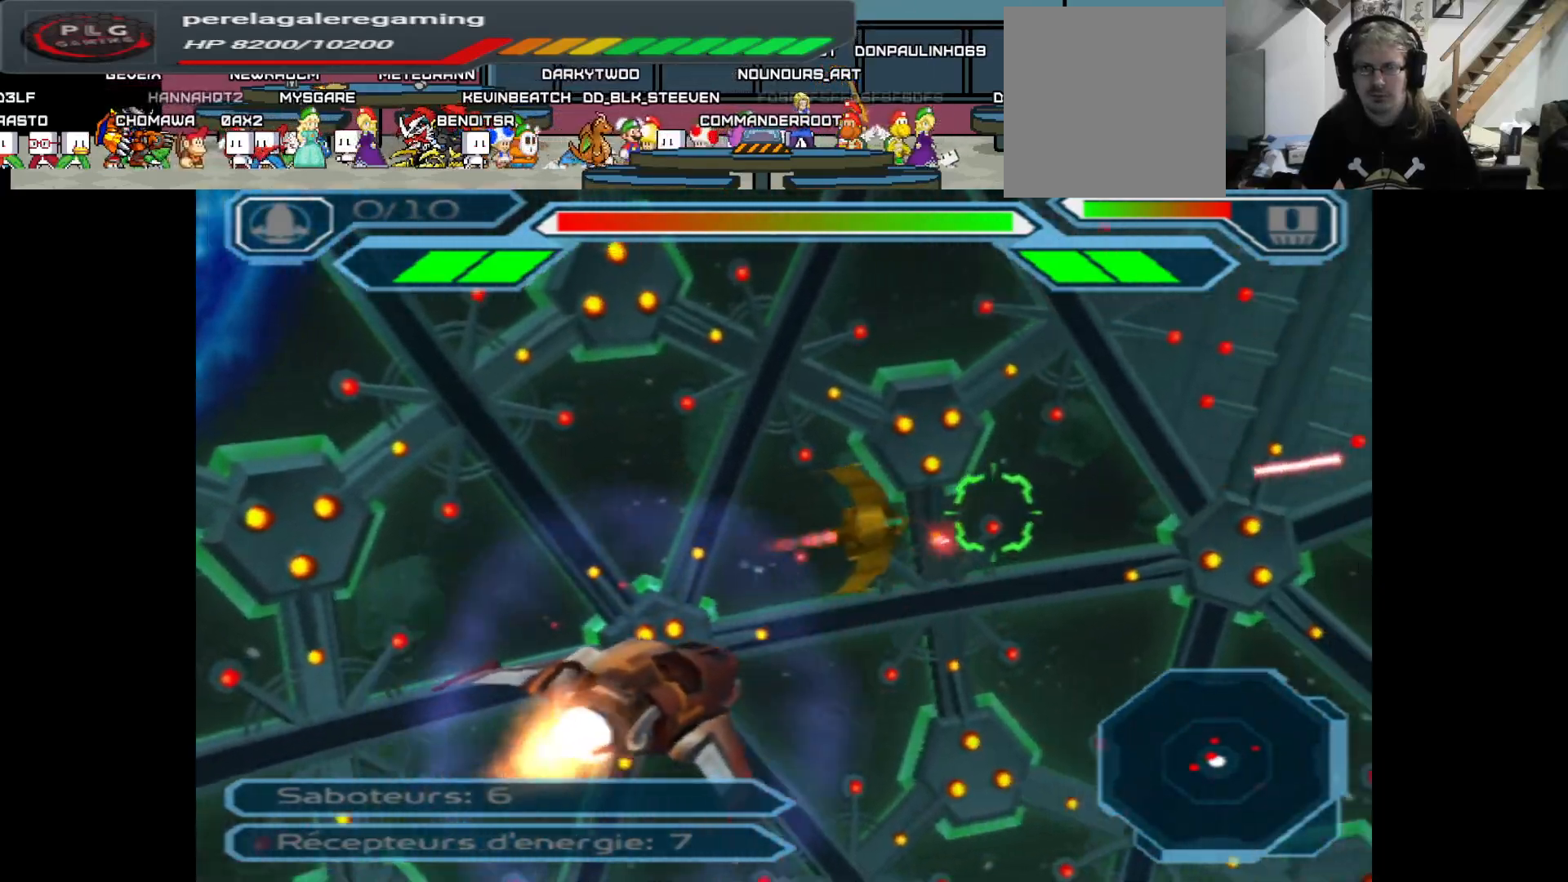
{"buttons": ["A"], "left_stick": "right", "right_stick": "center", "events": [[317, "left_stick", "right"]]}
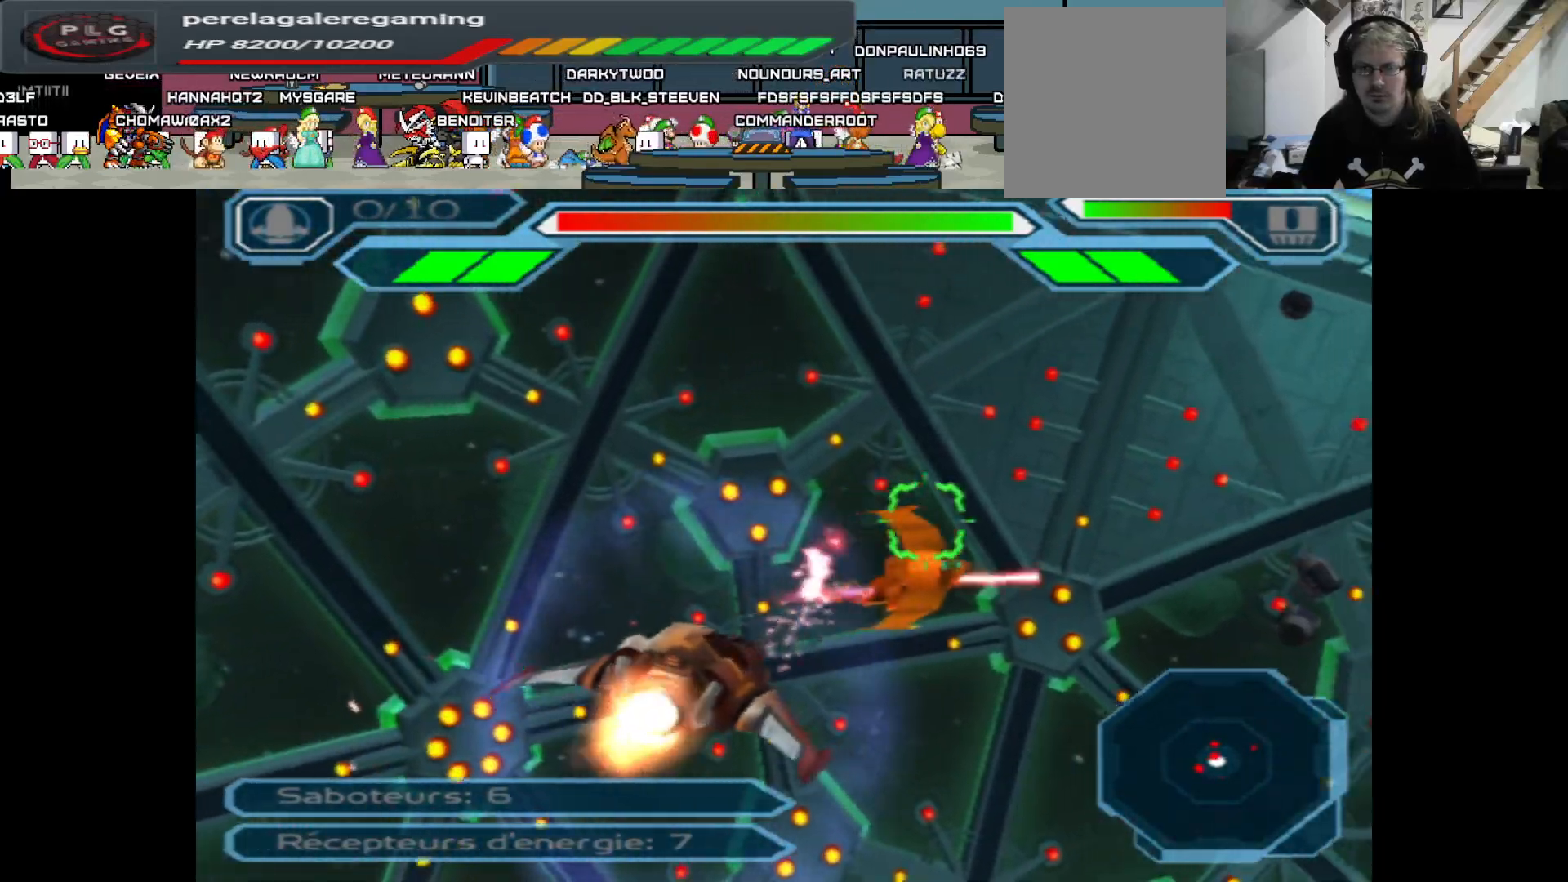
{"buttons": ["A"], "left_stick": "right", "right_stick": "center", "events": [[17, "left_stick", "center"], [133, "left_stick", "up"], [317, "left_stick", "center"], [500, "left_stick", "right"]]}
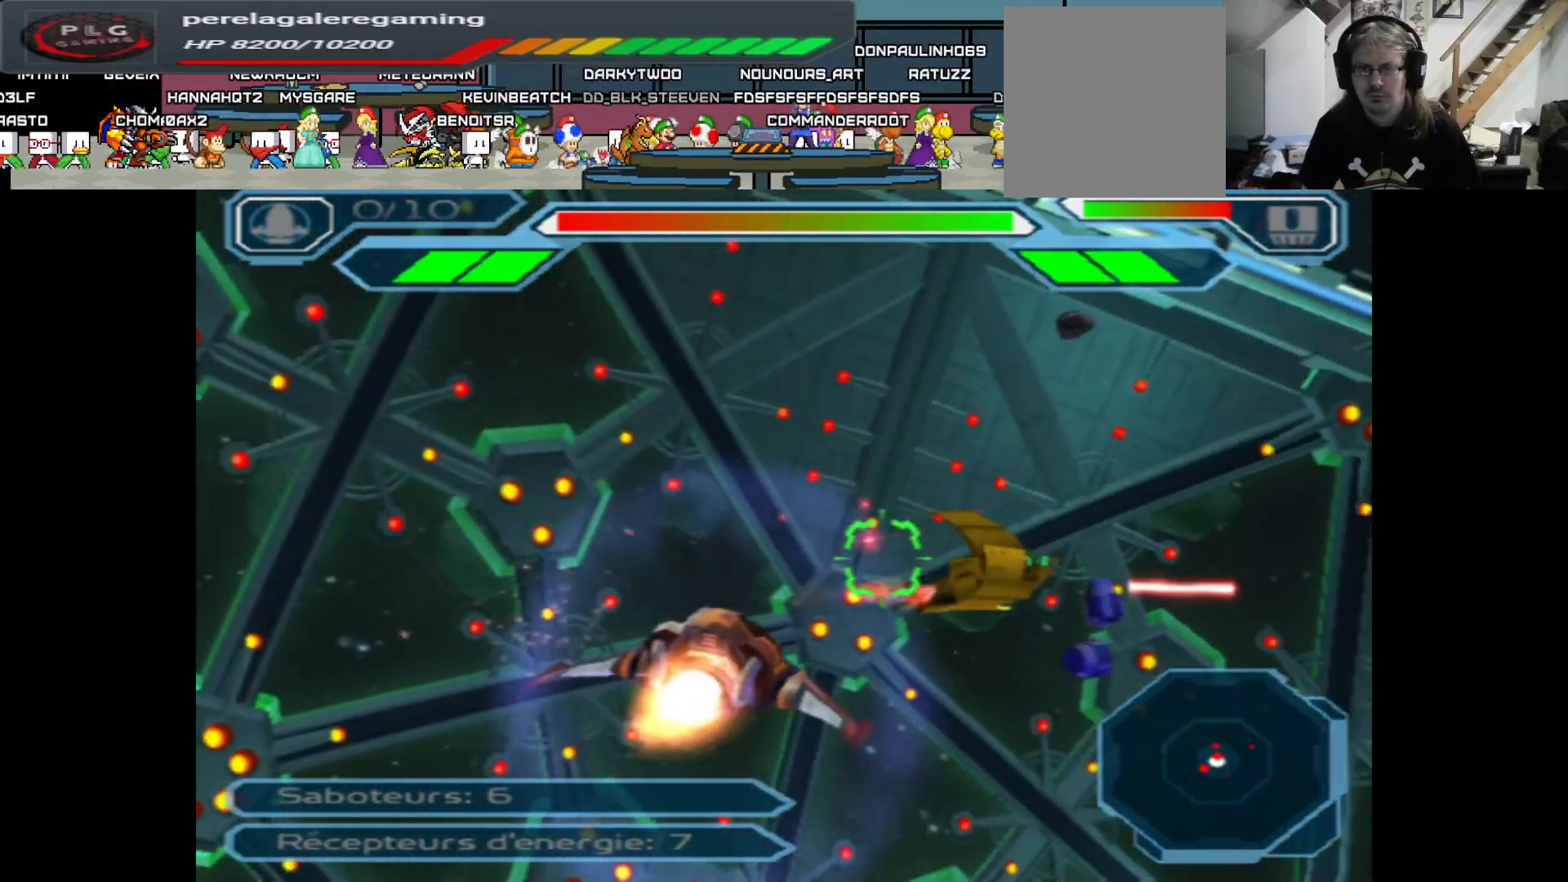
{"buttons": ["A"], "left_stick": "center", "right_stick": "center", "events": [[450, "left_stick", "center"]]}
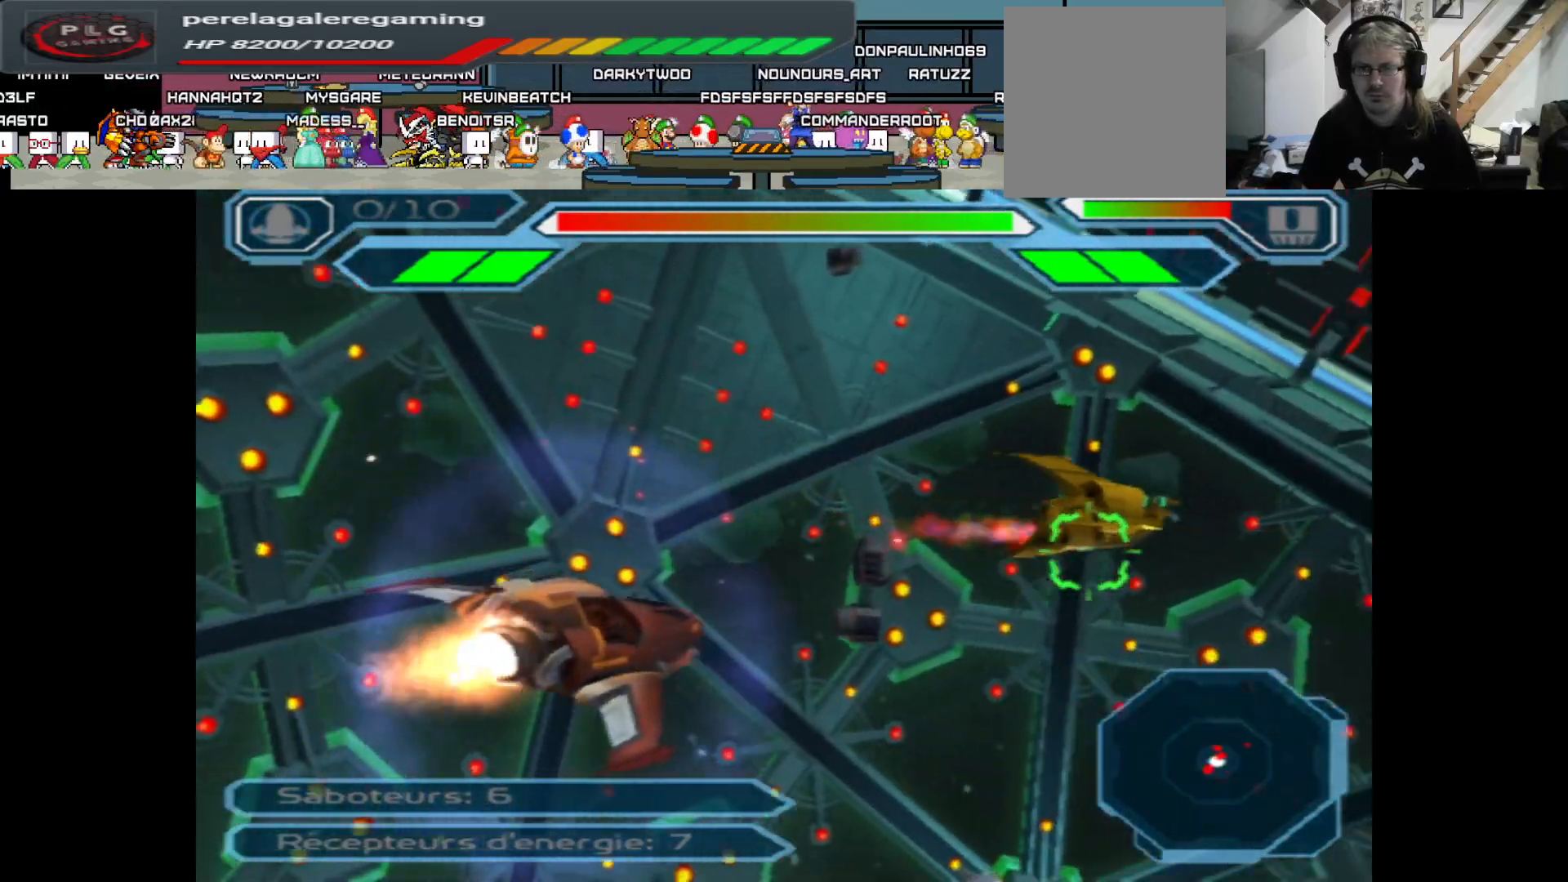
{"buttons": ["A"], "left_stick": "right", "right_stick": "center", "events": [[283, "left_stick", "right"]]}
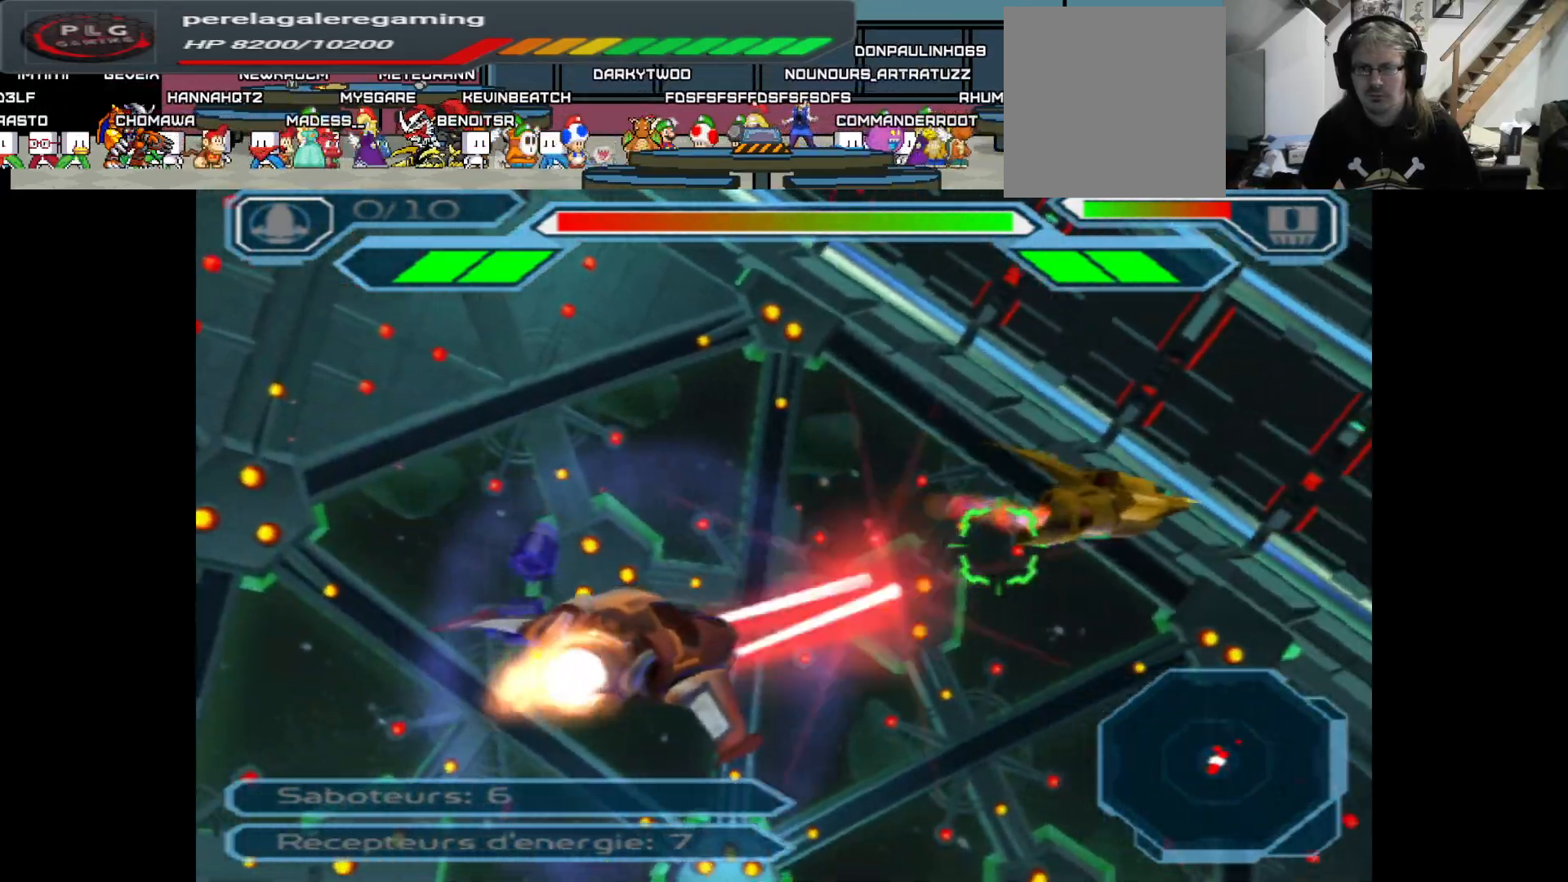
{"buttons": ["A"], "left_stick": "center", "right_stick": "center", "events": [[100, "left_stick", "center"], [267, "left_stick", "right"], [483, "left_stick", "center"]]}
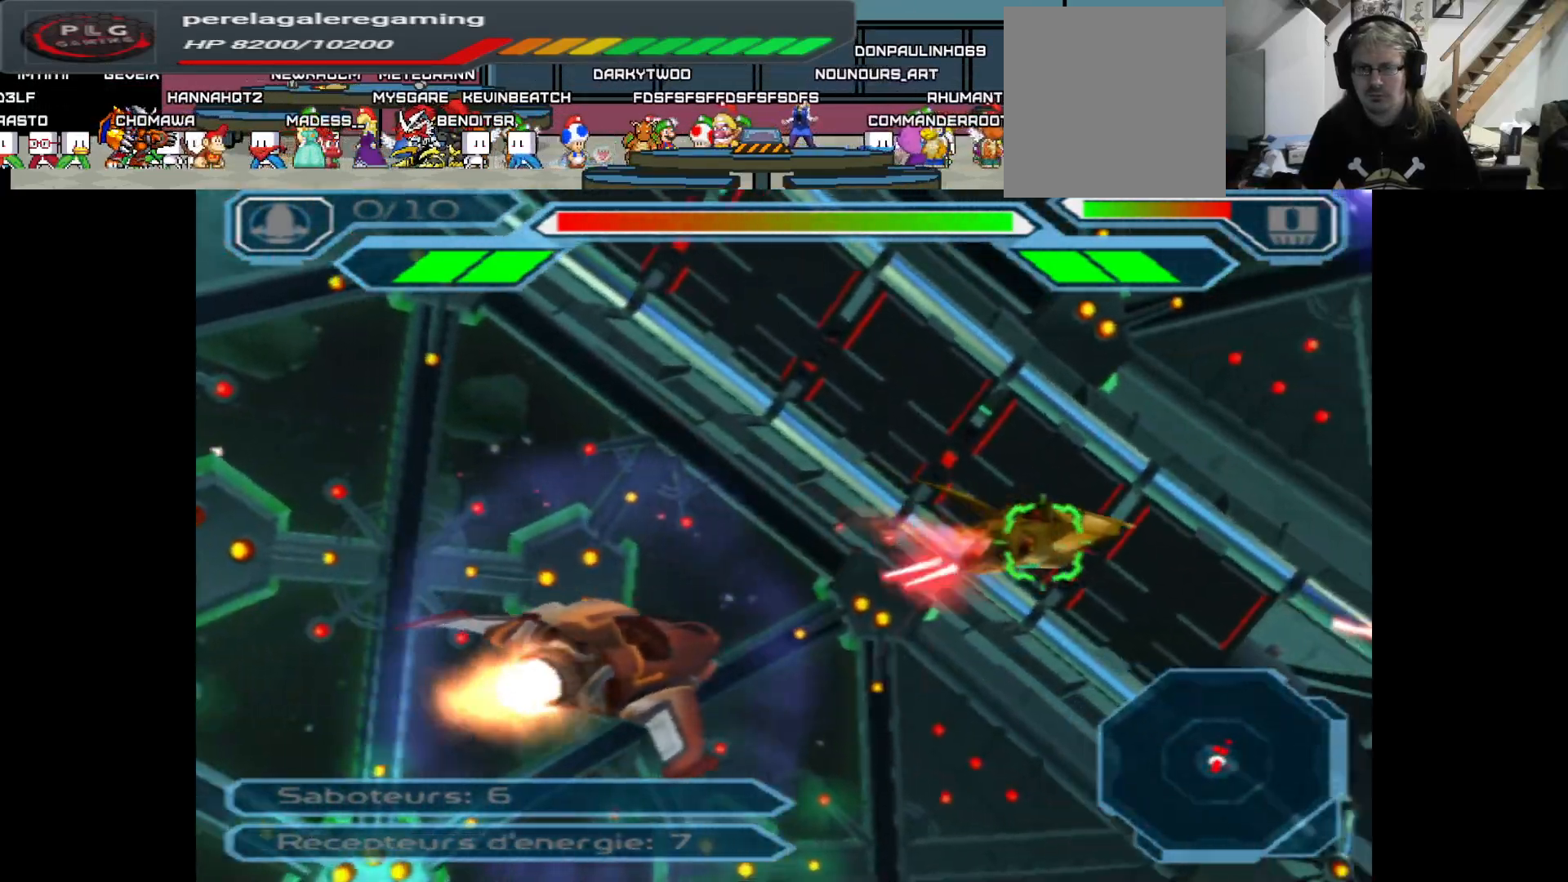
{"buttons": ["A"], "left_stick": "center", "right_stick": "center", "events": [[200, "left_stick", "up-right"], [400, "left_stick", "center"]]}
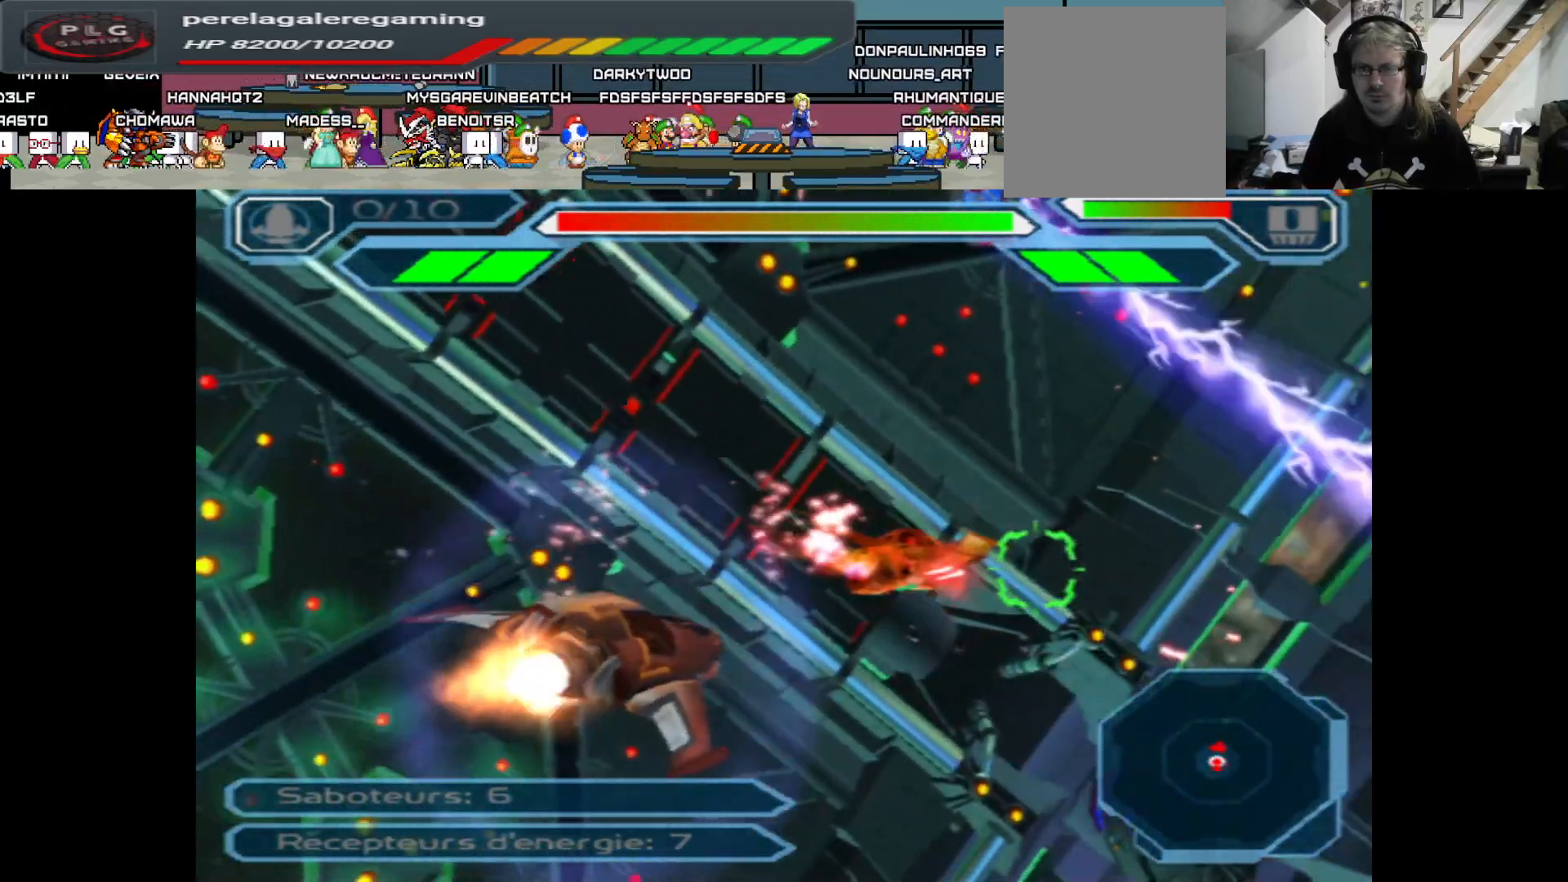
{"buttons": ["A"], "left_stick": "down", "right_stick": "center", "events": [[17, "left_stick", "up"], [167, "left_stick", "center"], [350, "left_stick", "down"]]}
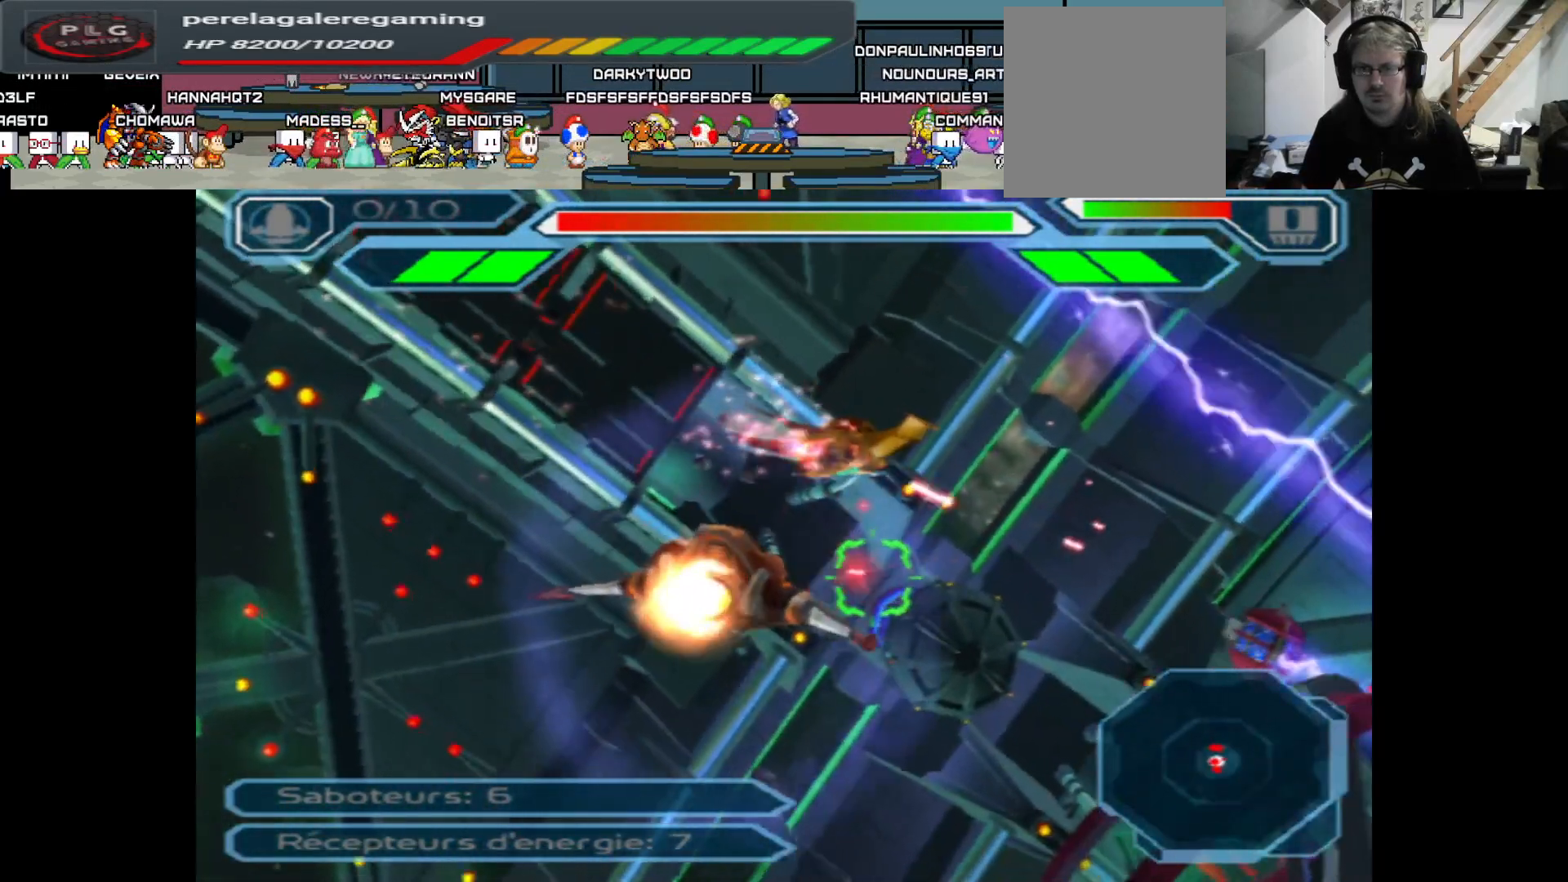
{"buttons": ["A"], "left_stick": "center", "right_stick": "center", "events": [[67, "left_stick", "center"], [217, "left_stick", "right"], [383, "left_stick", "center"]]}
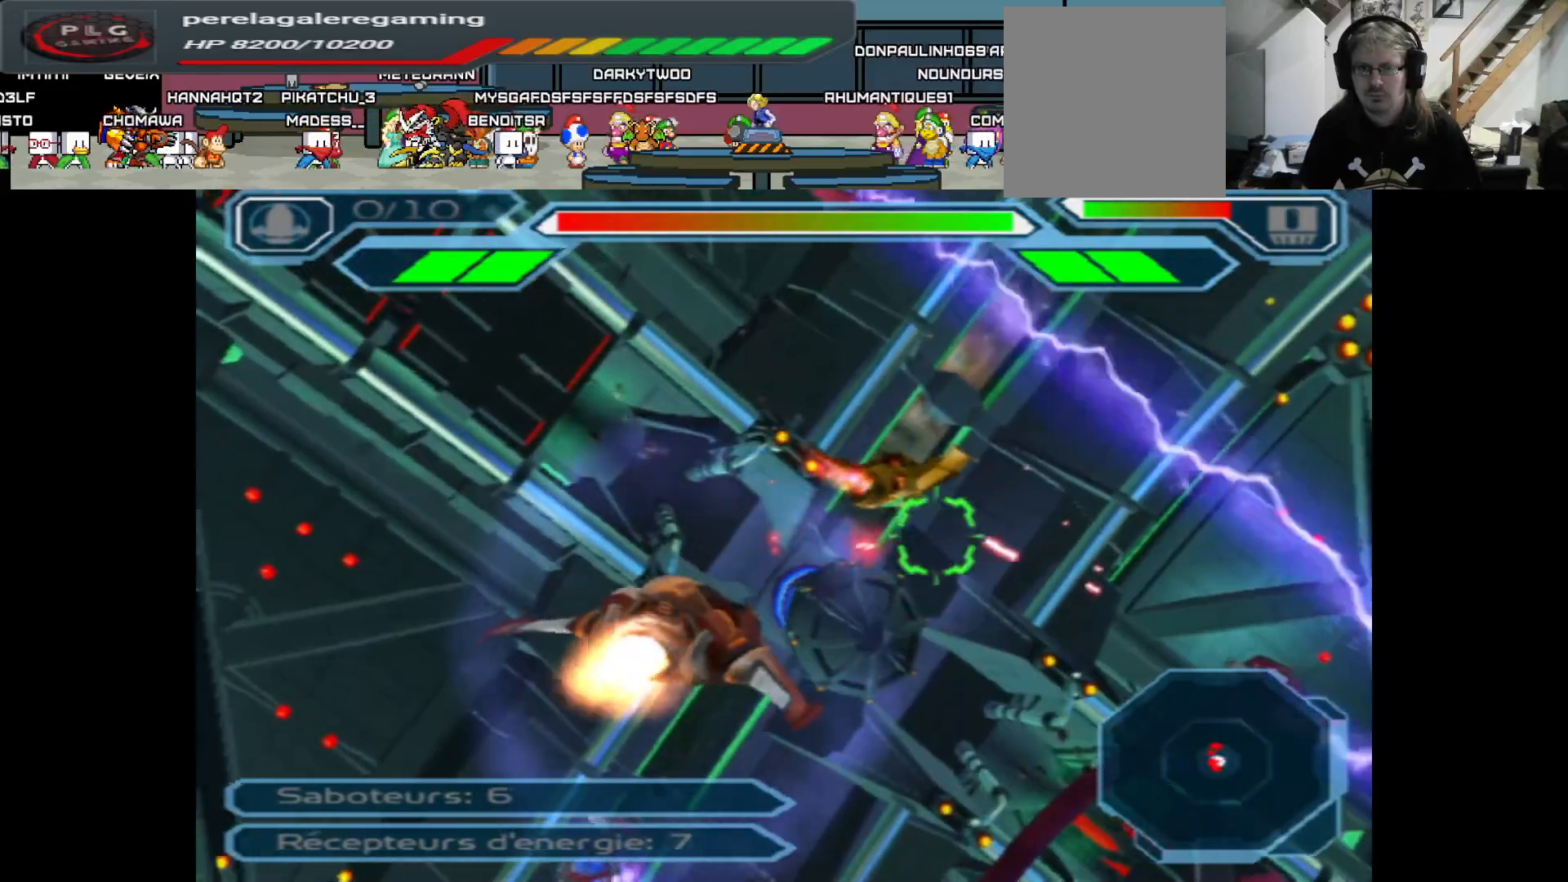
{"buttons": ["A"], "left_stick": "right", "right_stick": "center", "events": [[433, "left_stick", "right"]]}
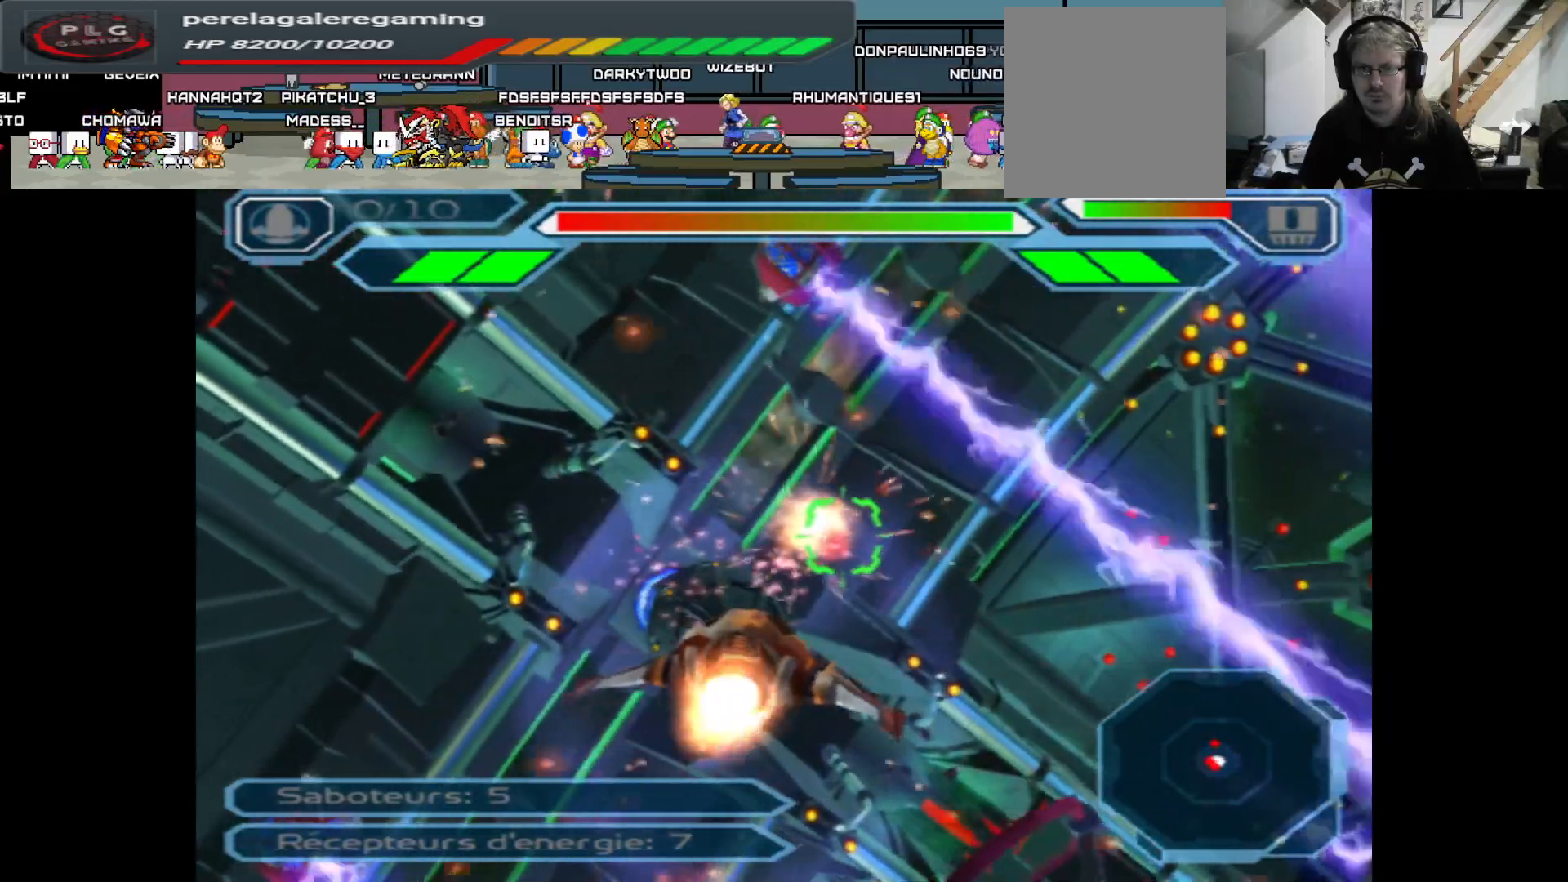
{"buttons": ["A"], "left_stick": "up-right", "right_stick": "center", "events": [[67, "left_stick", "center"], [267, "left_stick", "up-right"]]}
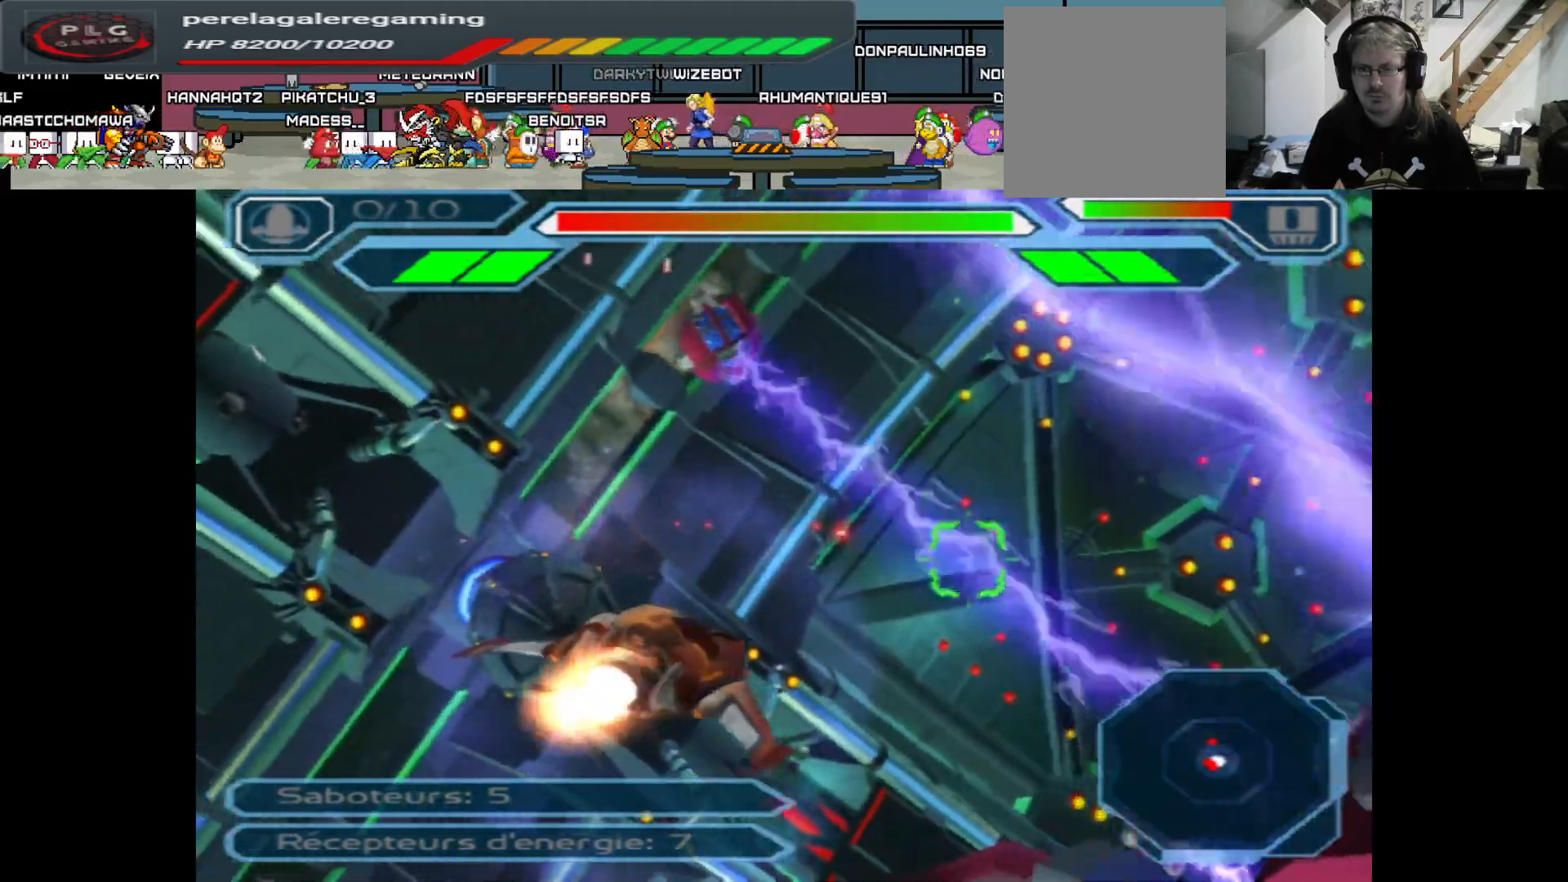
{"buttons": ["A"], "left_stick": "down", "right_stick": "center", "events": [[117, "left_stick", "center"], [433, "left_stick", "down"]]}
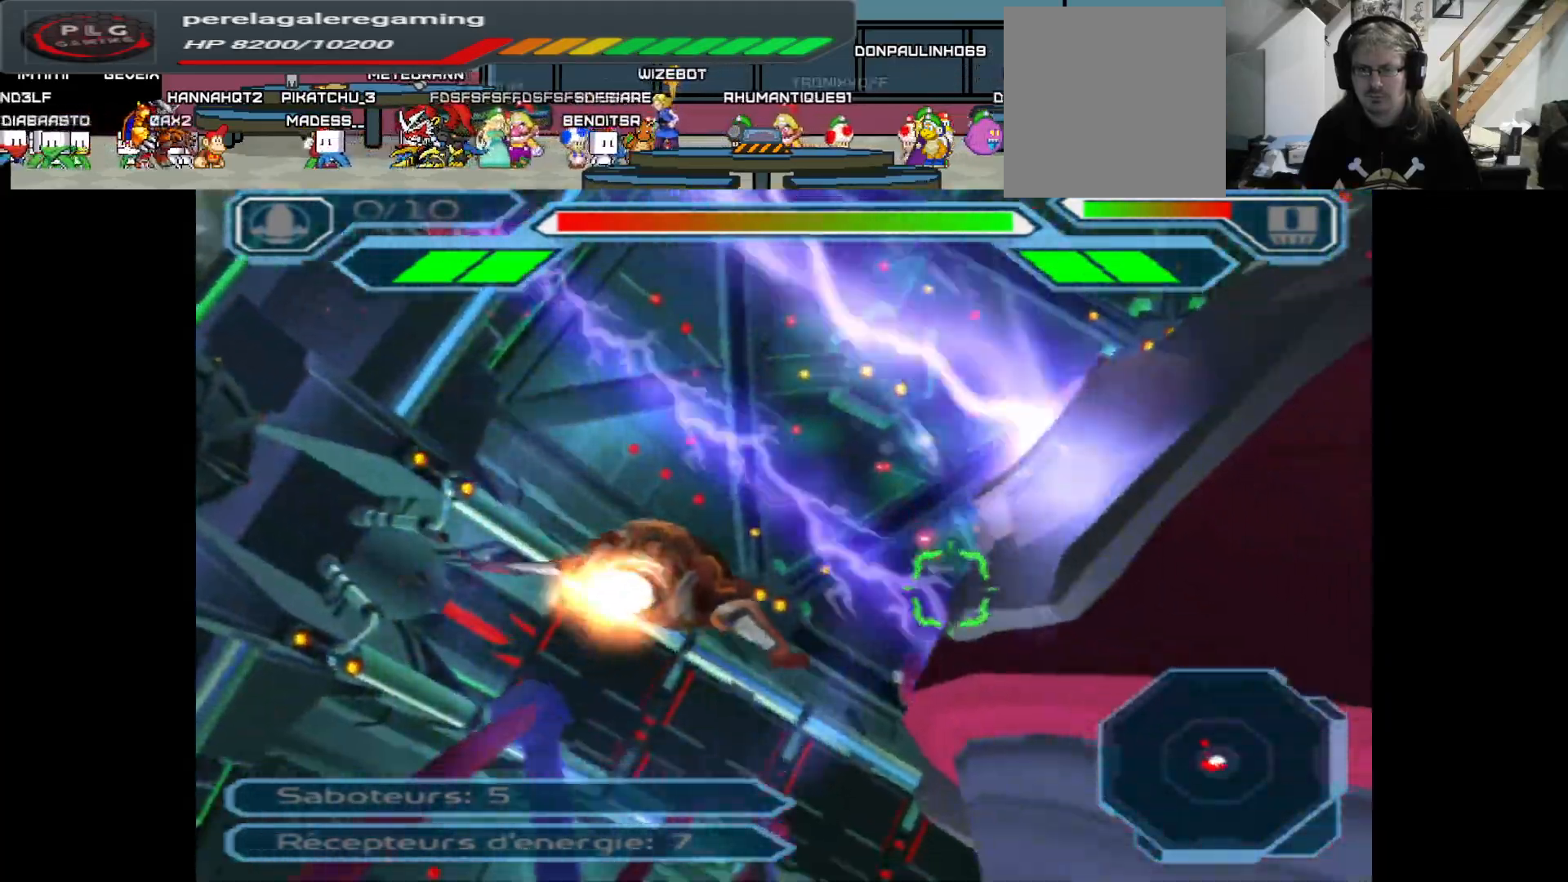
{"buttons": ["A"], "left_stick": "left", "right_stick": "center", "events": [[150, "left_stick", "center"], [283, "left_stick", "left"]]}
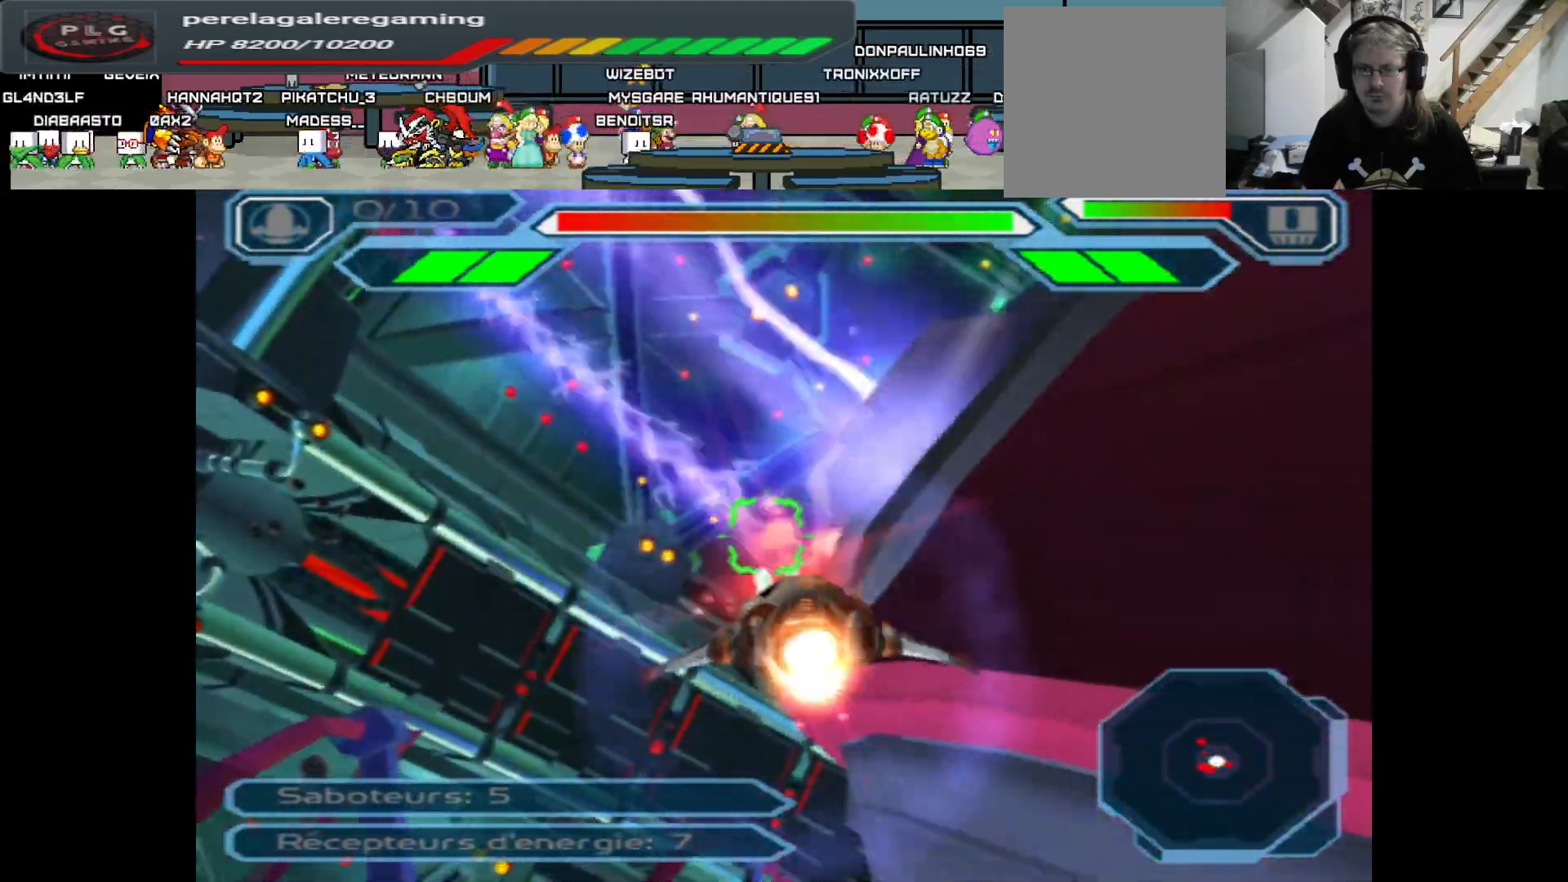
{"buttons": ["A"], "left_stick": "center", "right_stick": "center", "events": [[33, "left_stick", "center"]]}
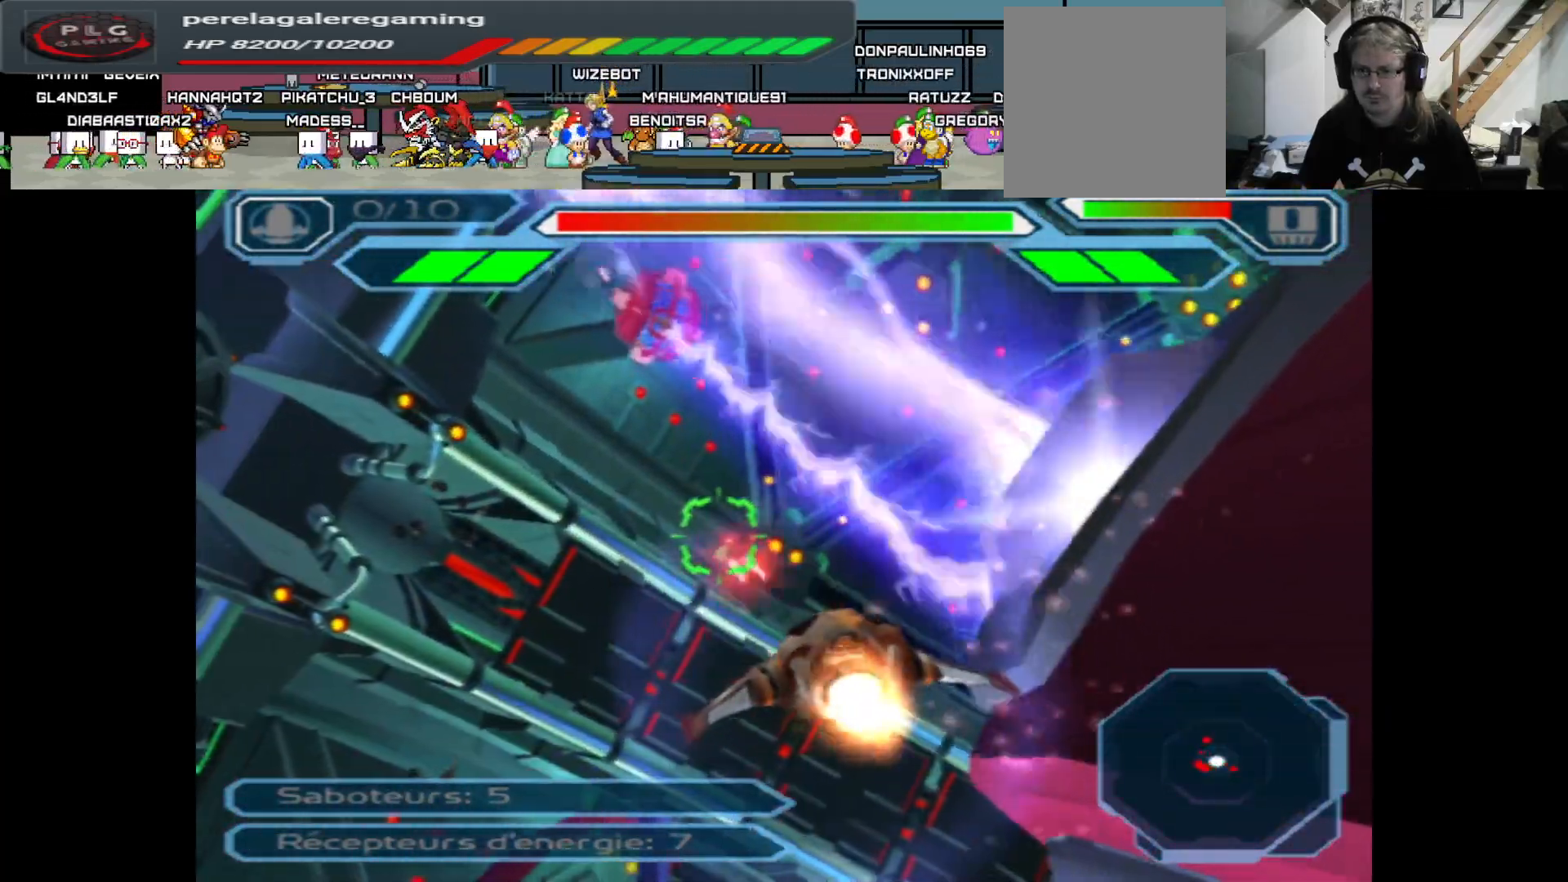
{"buttons": ["A"], "left_stick": "center", "right_stick": "center", "events": []}
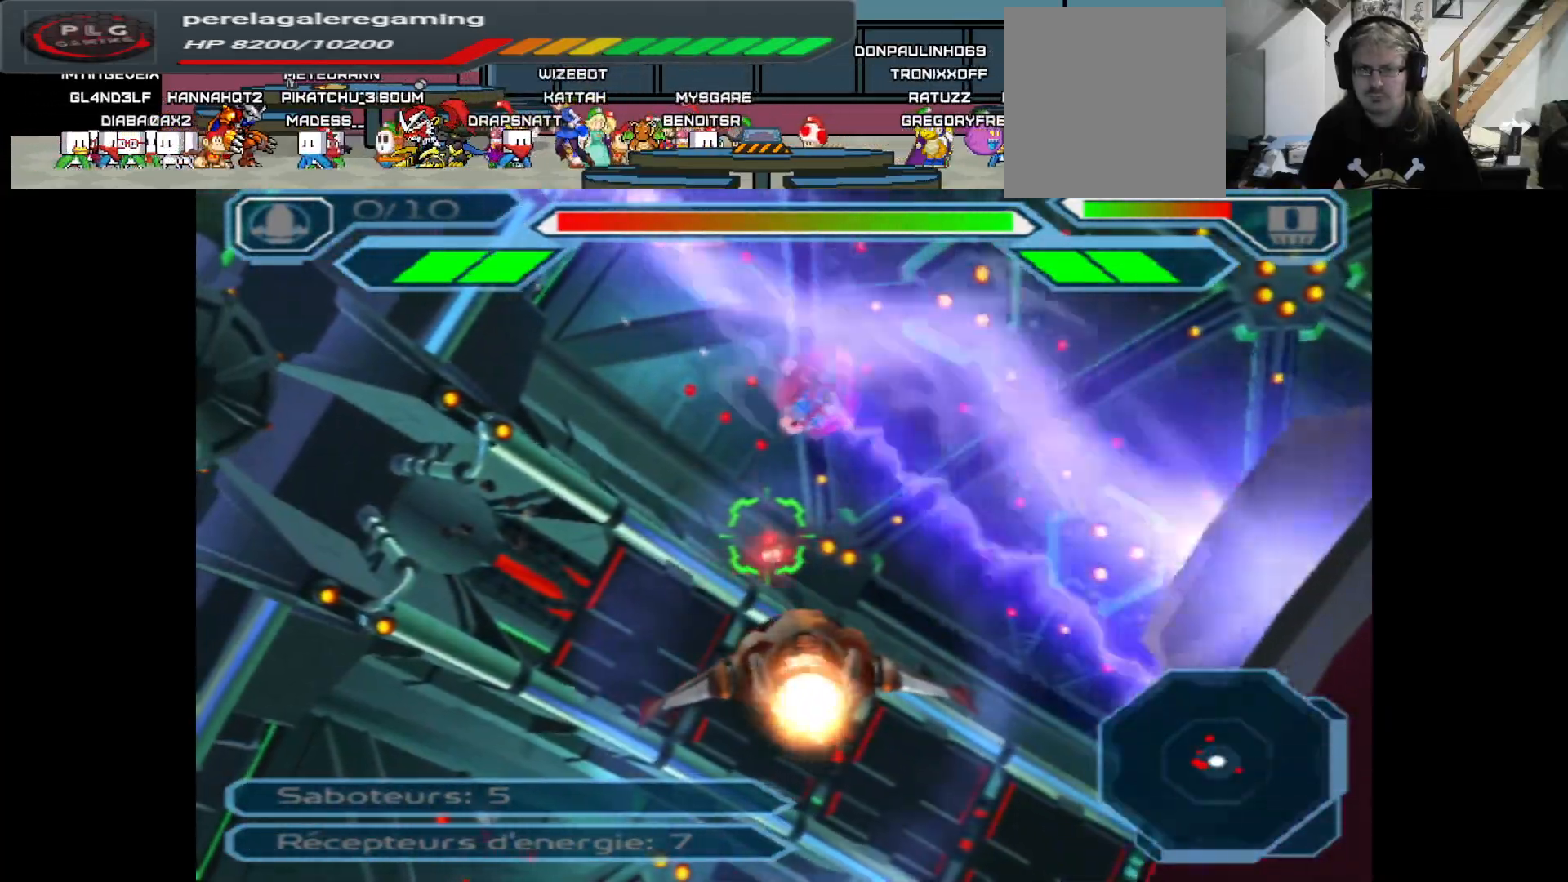
{"buttons": ["A"], "left_stick": "center", "right_stick": "center", "events": []}
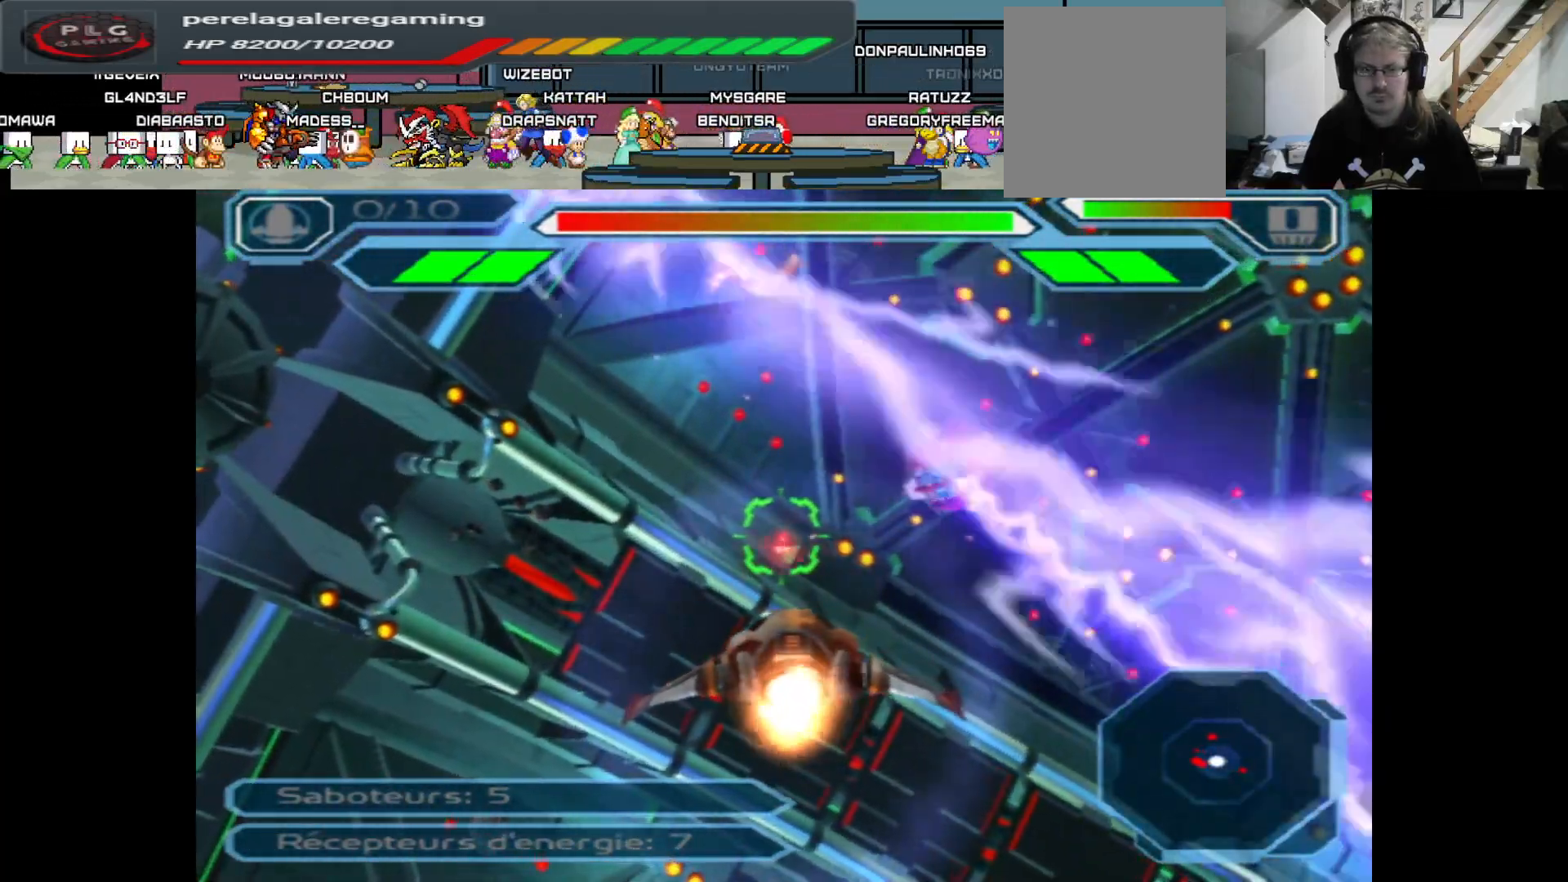
{"buttons": ["A"], "left_stick": "up", "right_stick": "center", "events": [[17, "left_stick", "right"], [183, "left_stick", "center"], [450, "left_stick", "up"]]}
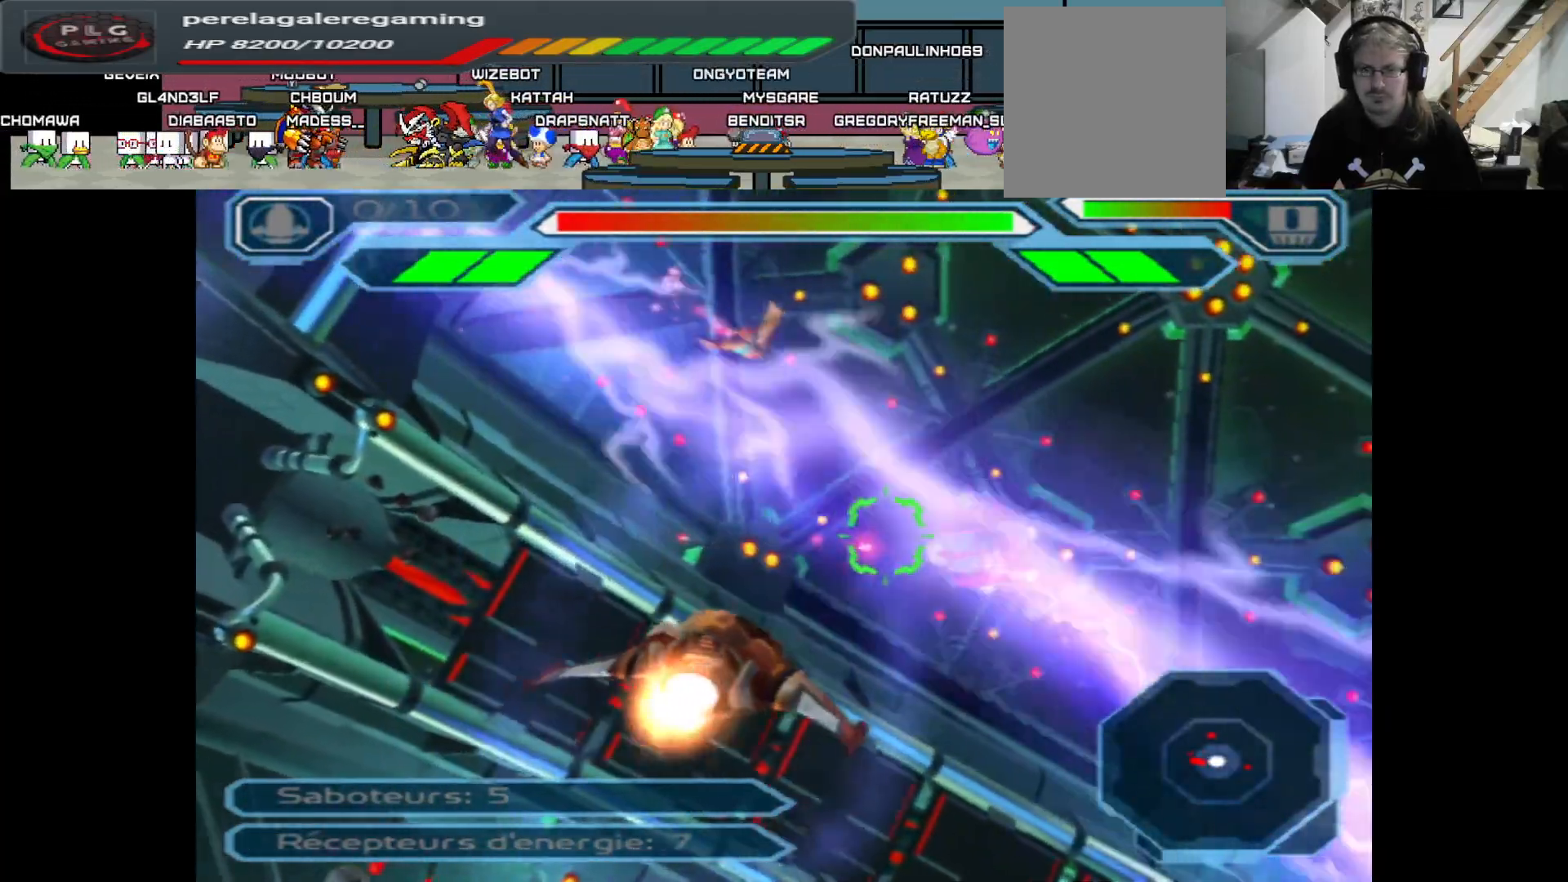
{"buttons": ["A"], "left_stick": "center", "right_stick": "center", "events": [[17, "left_stick", "up-right"], [200, "left_stick", "up"], [433, "left_stick", "center"]]}